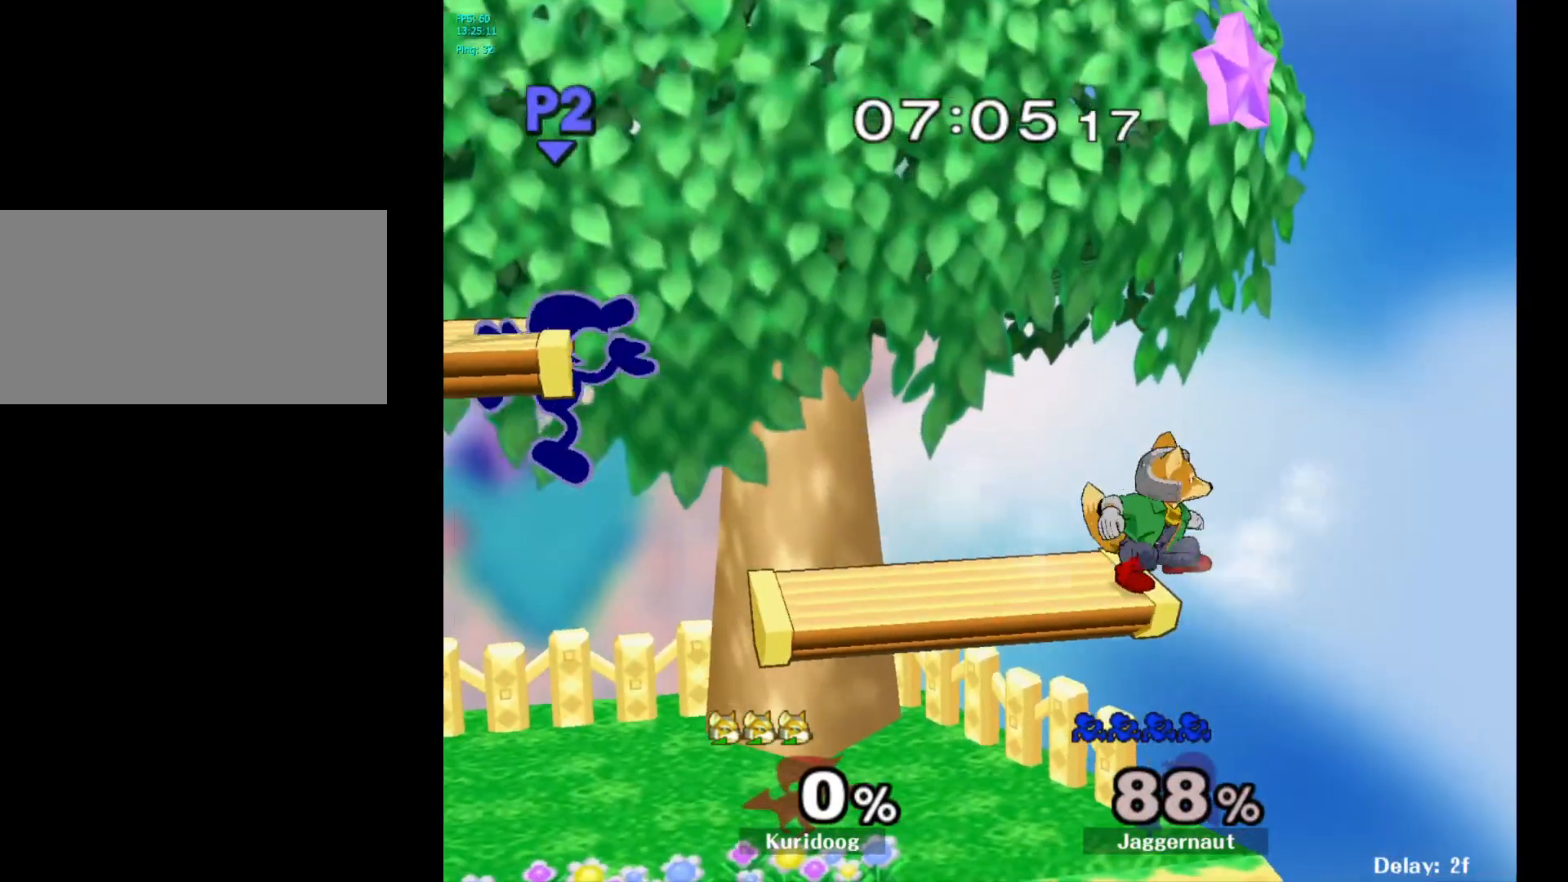
Gameplay with a controller (Nintendo layout); each line is a JSON object with the inputs held at the frame after it. "events" lists button and stick changes between this image and that frame as [ms after this image, input, new state], when the widget could be followed in between. Not read: L3 R3.
{"buttons": [], "left_stick": "center", "right_stick": "center", "events": [[17, "R1", "up"], [100, "left_stick", "center"], [250, "left_stick", "right"], [350, "left_stick", "left"], [433, "left_stick", "center"]]}
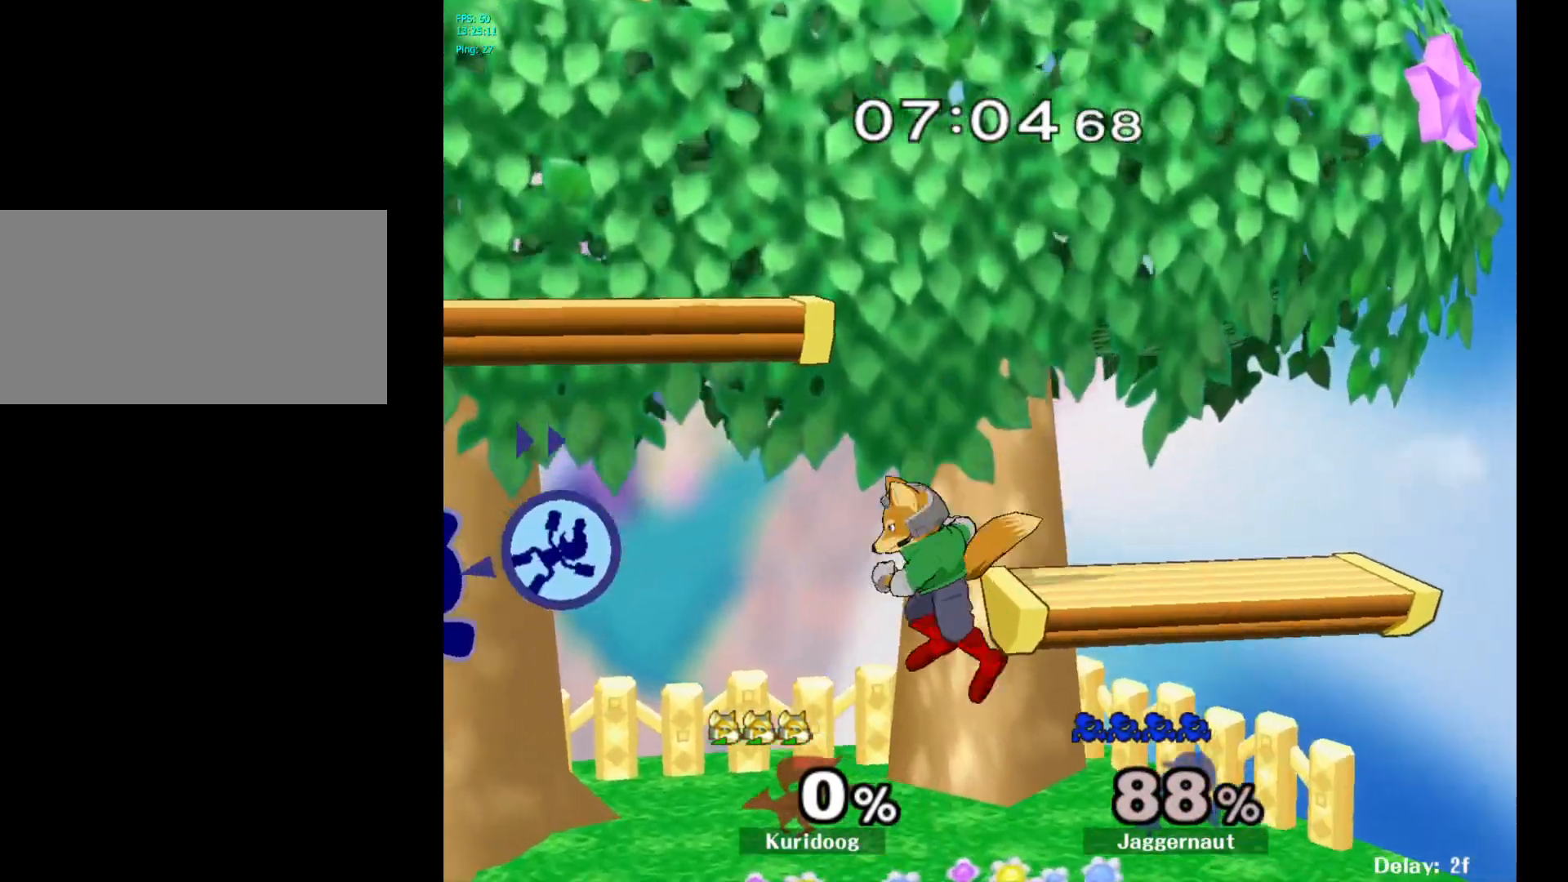
{"buttons": [], "left_stick": "right", "right_stick": "center", "events": [[133, "Y", "down"], [233, "Y", "up"], [267, "left_stick", "right"], [433, "right_stick", "down"], [483, "right_stick", "center"]]}
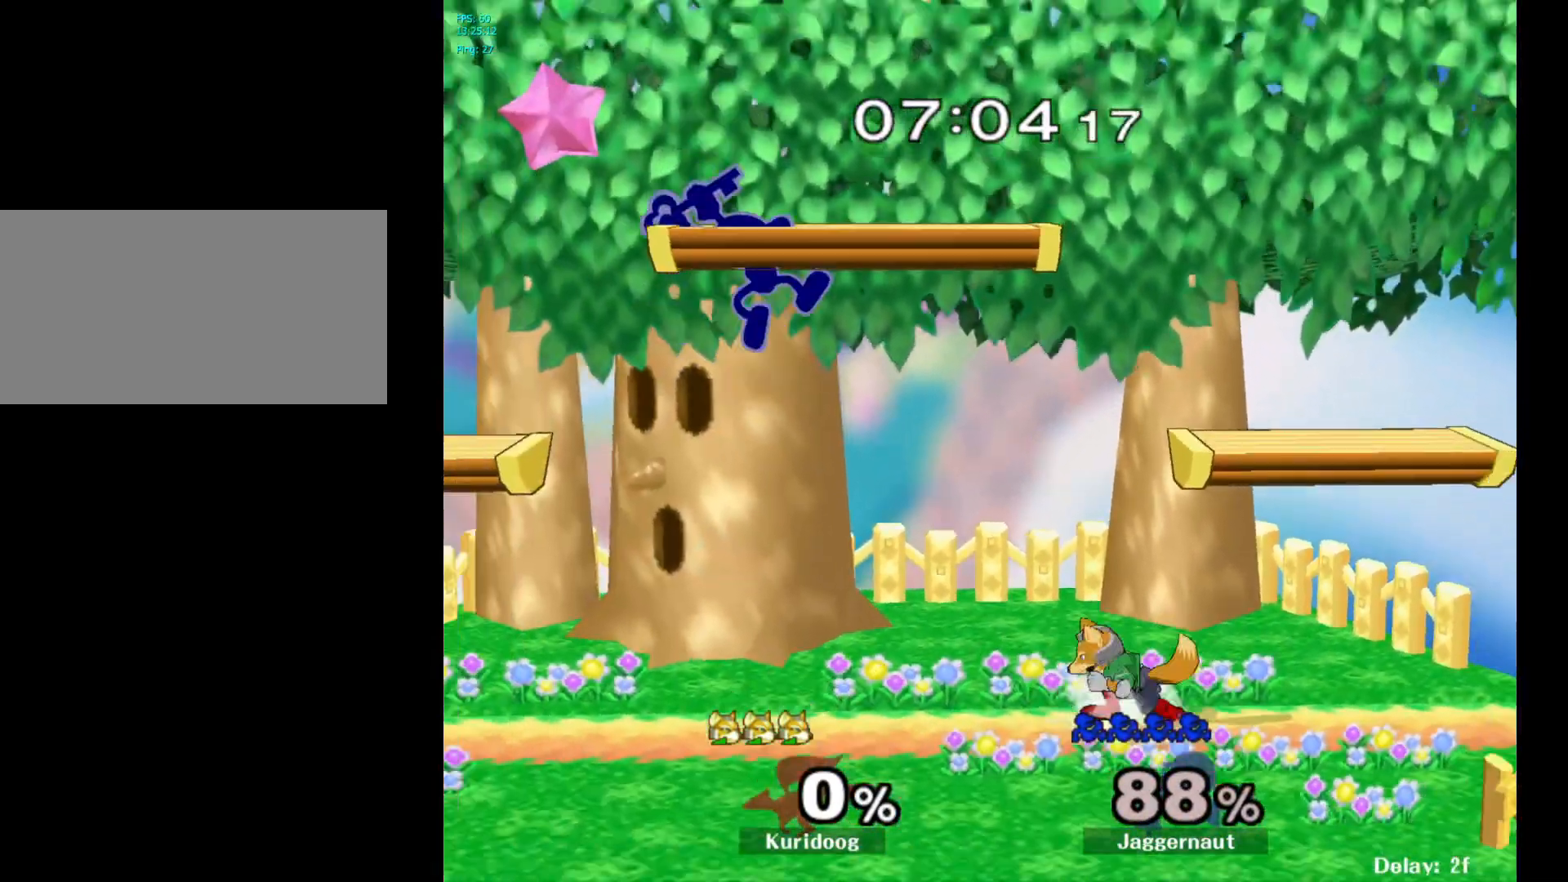
{"buttons": [], "left_stick": "right", "right_stick": "center", "events": []}
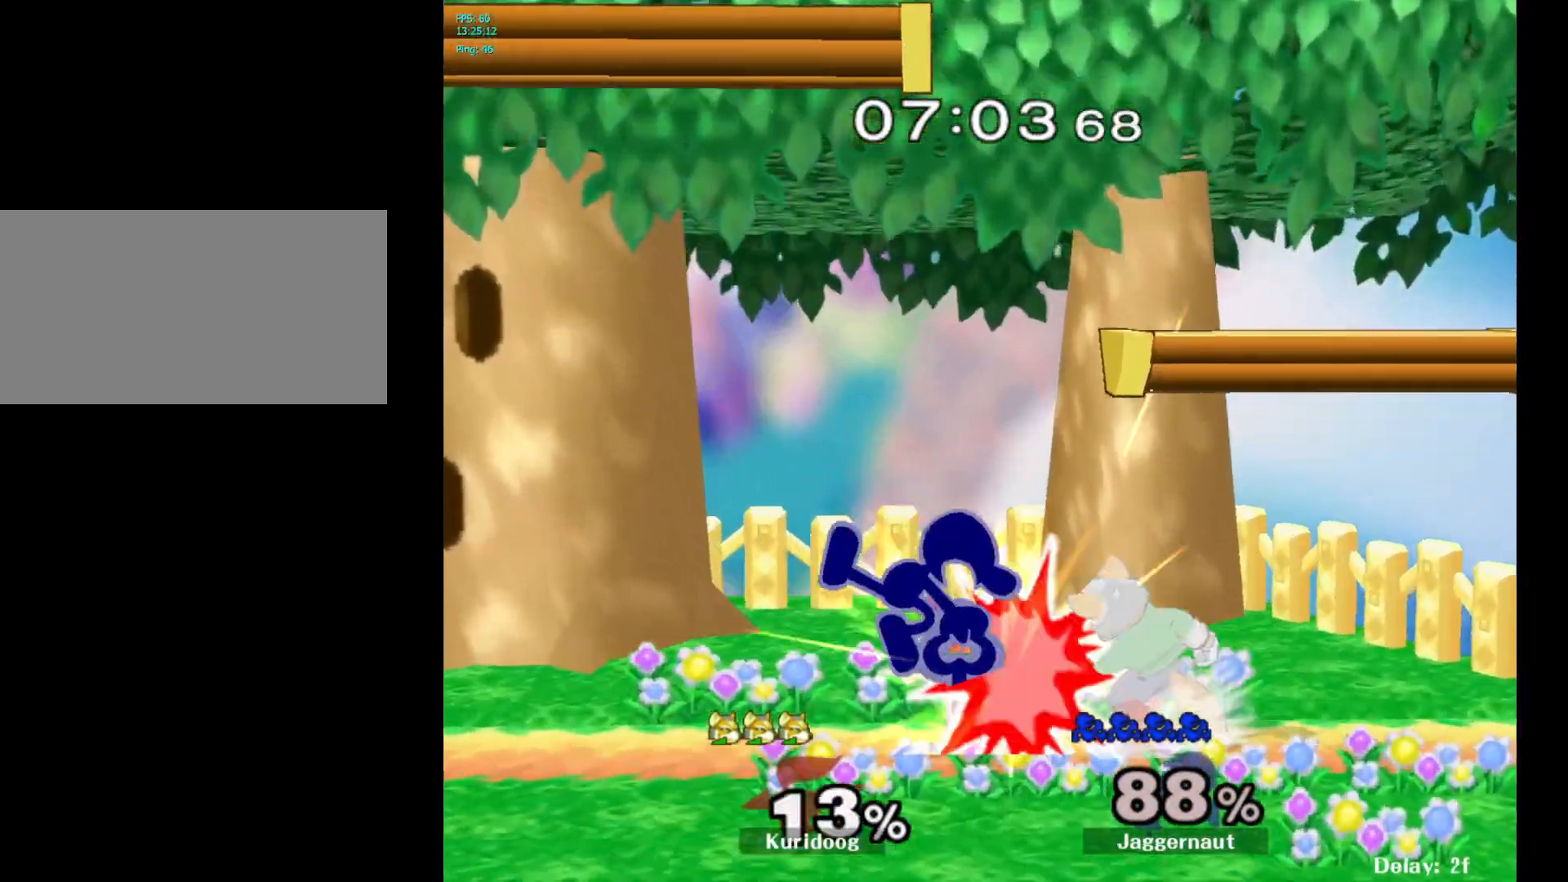
{"buttons": ["A"], "left_stick": "down", "right_stick": "center", "events": [[67, "R1", "down"], [100, "left_stick", "down"], [217, "R1", "up"], [333, "A", "down"], [433, "A", "up"], [500, "A", "down"]]}
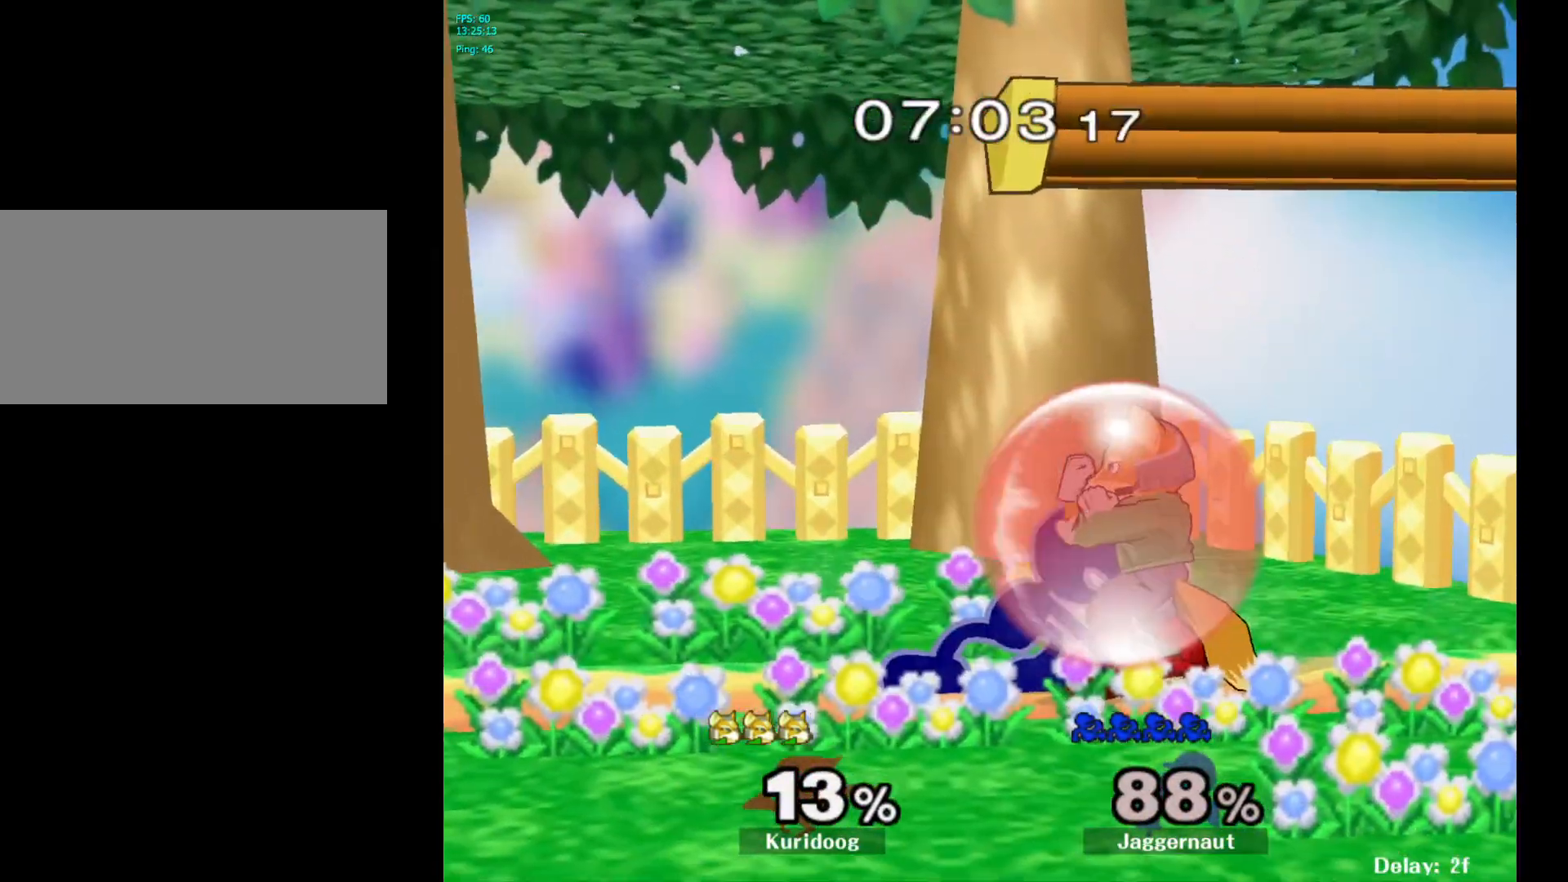
{"buttons": [], "left_stick": "down", "right_stick": "center", "events": [[117, "A", "up"], [200, "A", "down"], [300, "A", "up"]]}
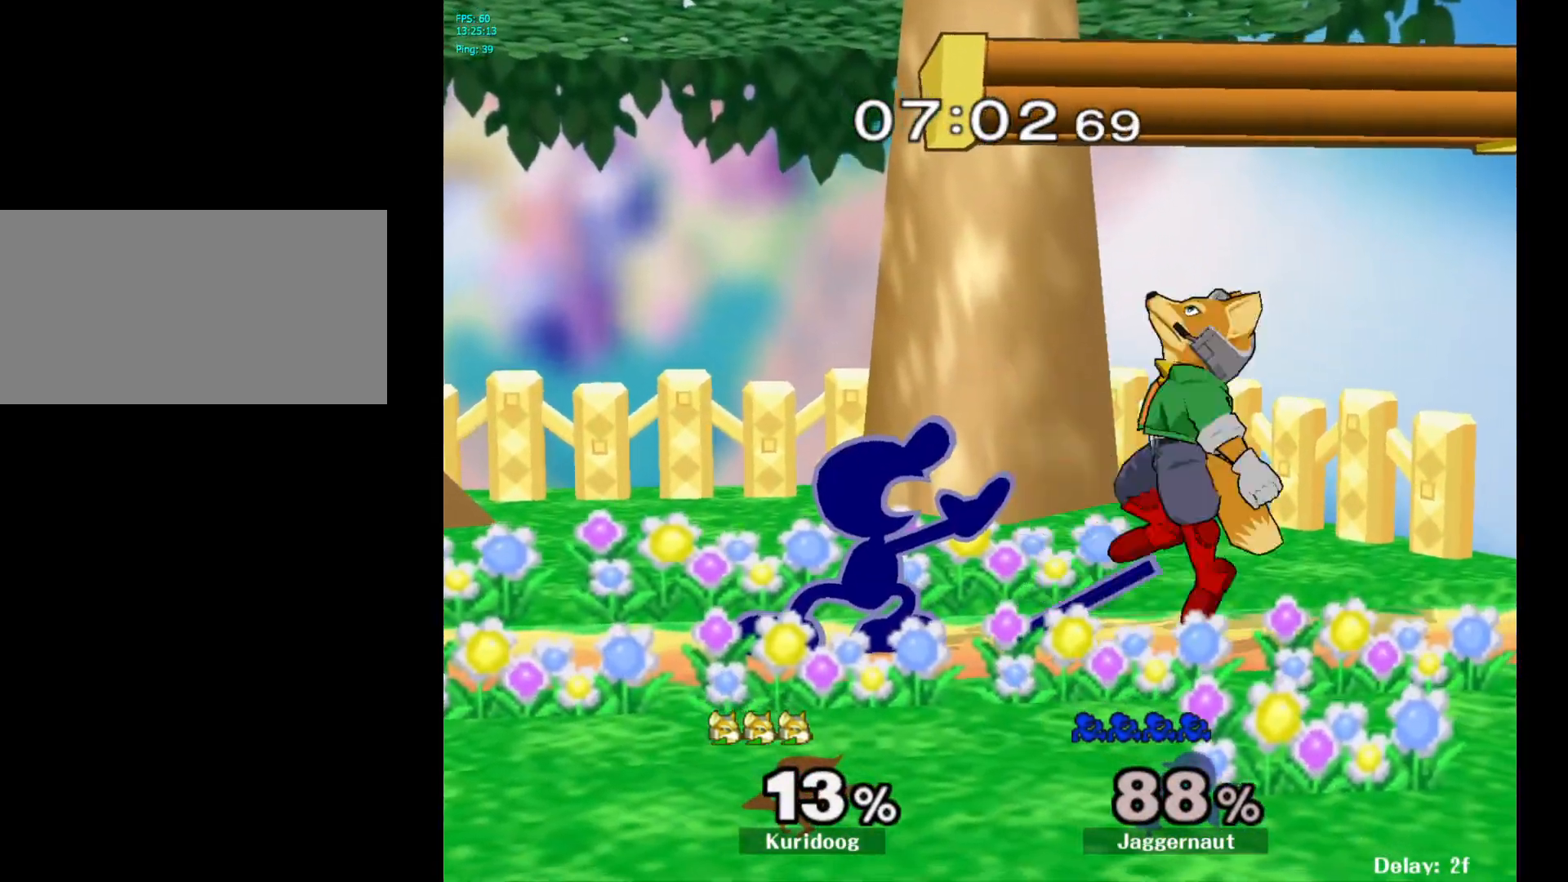
{"buttons": [], "left_stick": "down", "right_stick": "center", "events": [[17, "A", "down"], [117, "A", "up"], [167, "A", "down"], [283, "A", "up"]]}
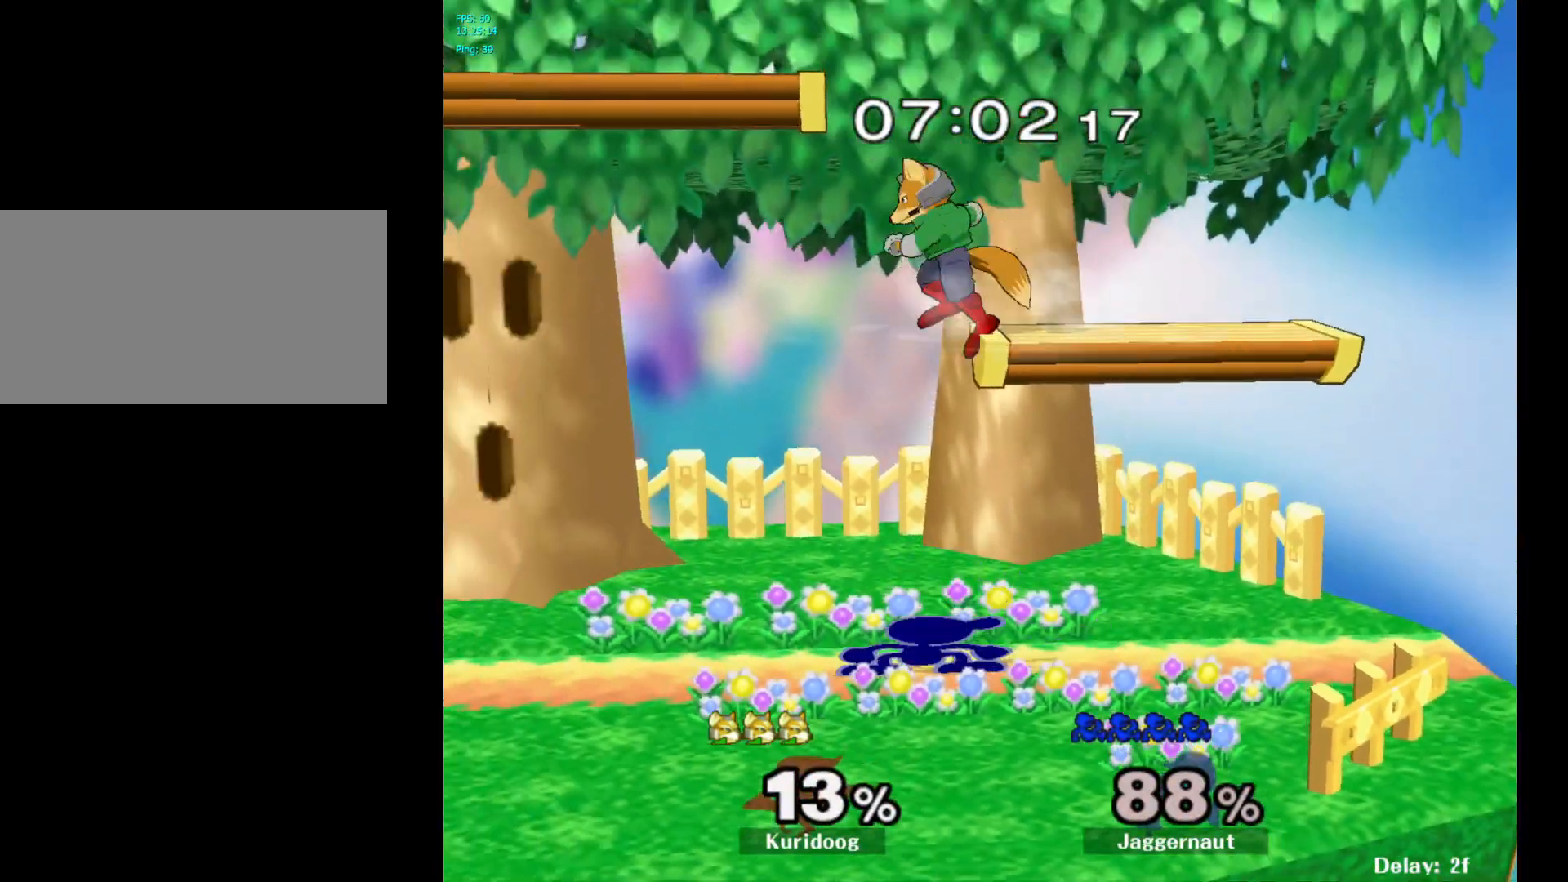
{"buttons": ["R1"], "left_stick": "center", "right_stick": "center", "events": [[17, "left_stick", "center"], [183, "R1", "down"]]}
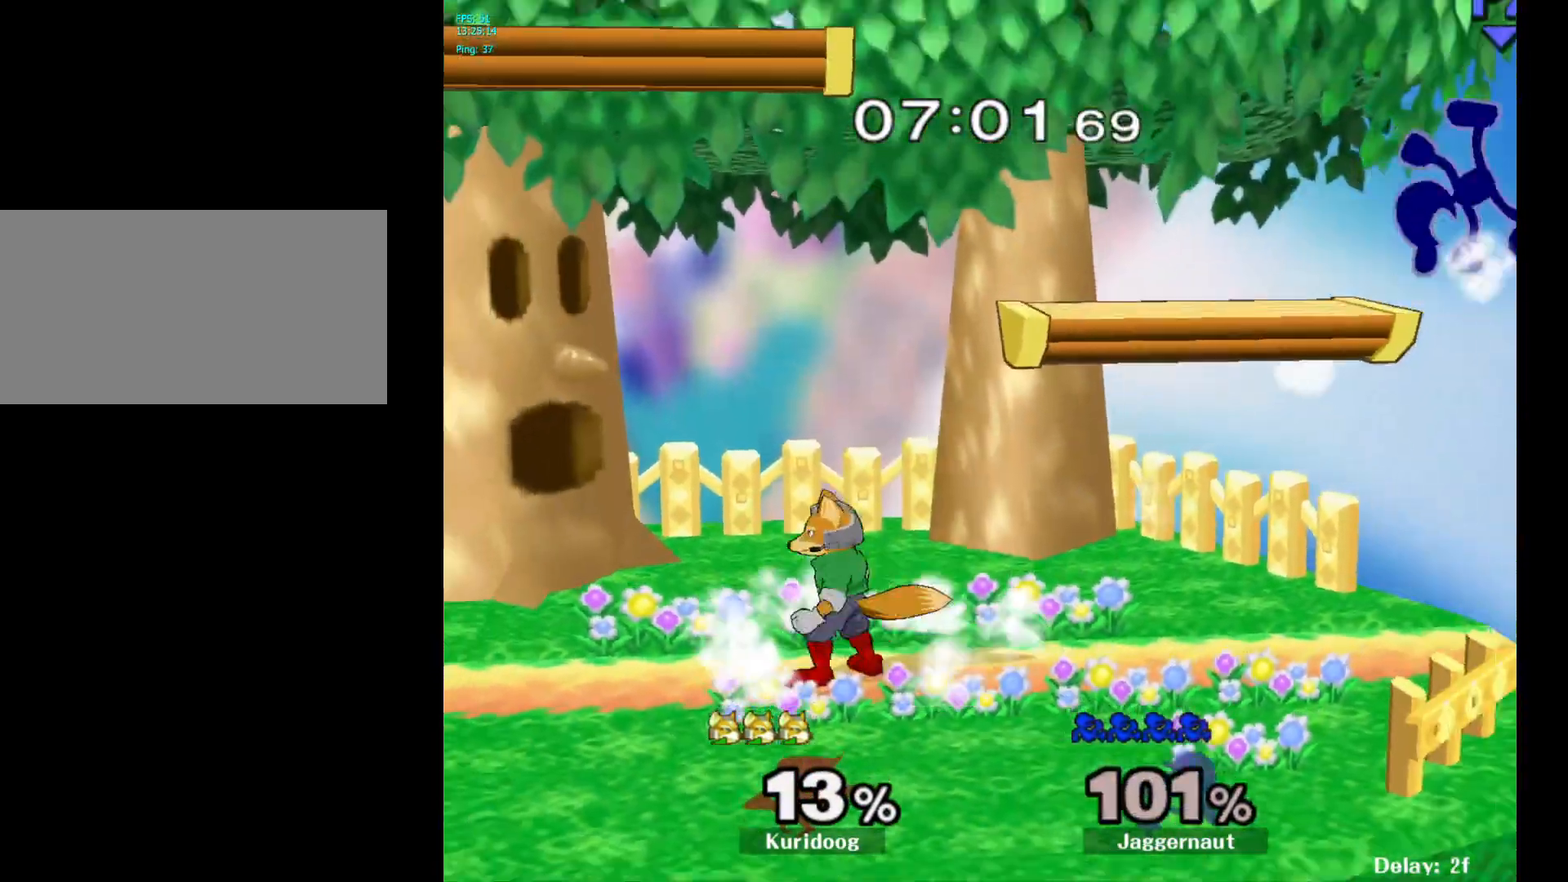
{"buttons": [], "left_stick": "left", "right_stick": "center", "events": [[33, "R1", "up"], [117, "left_stick", "left"]]}
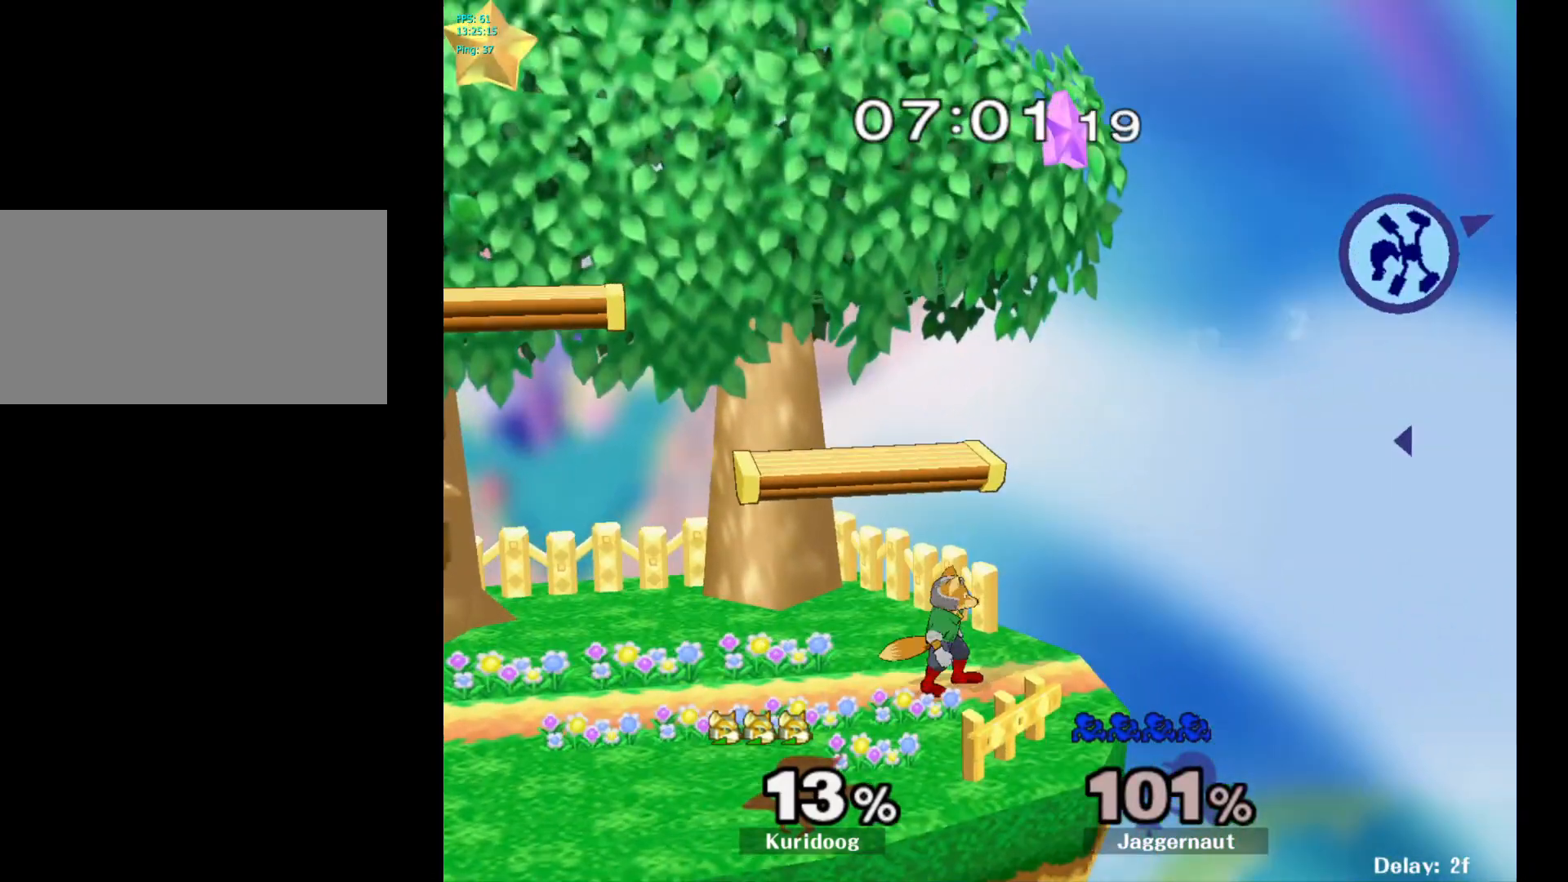
{"buttons": [], "left_stick": "left", "right_stick": "center", "events": []}
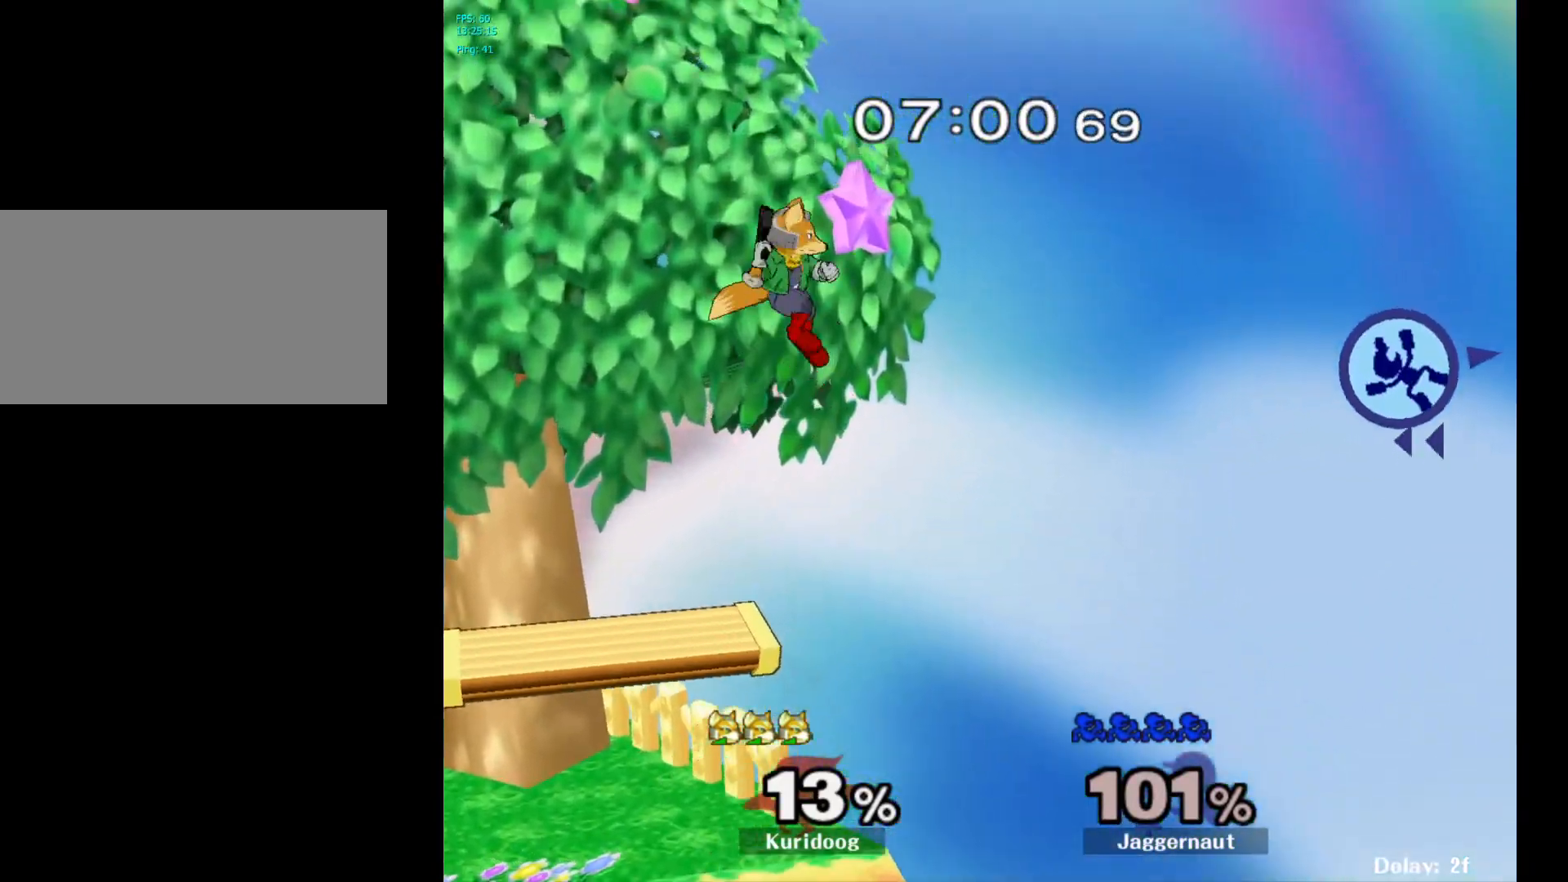
{"buttons": [], "left_stick": "left", "right_stick": "center", "events": []}
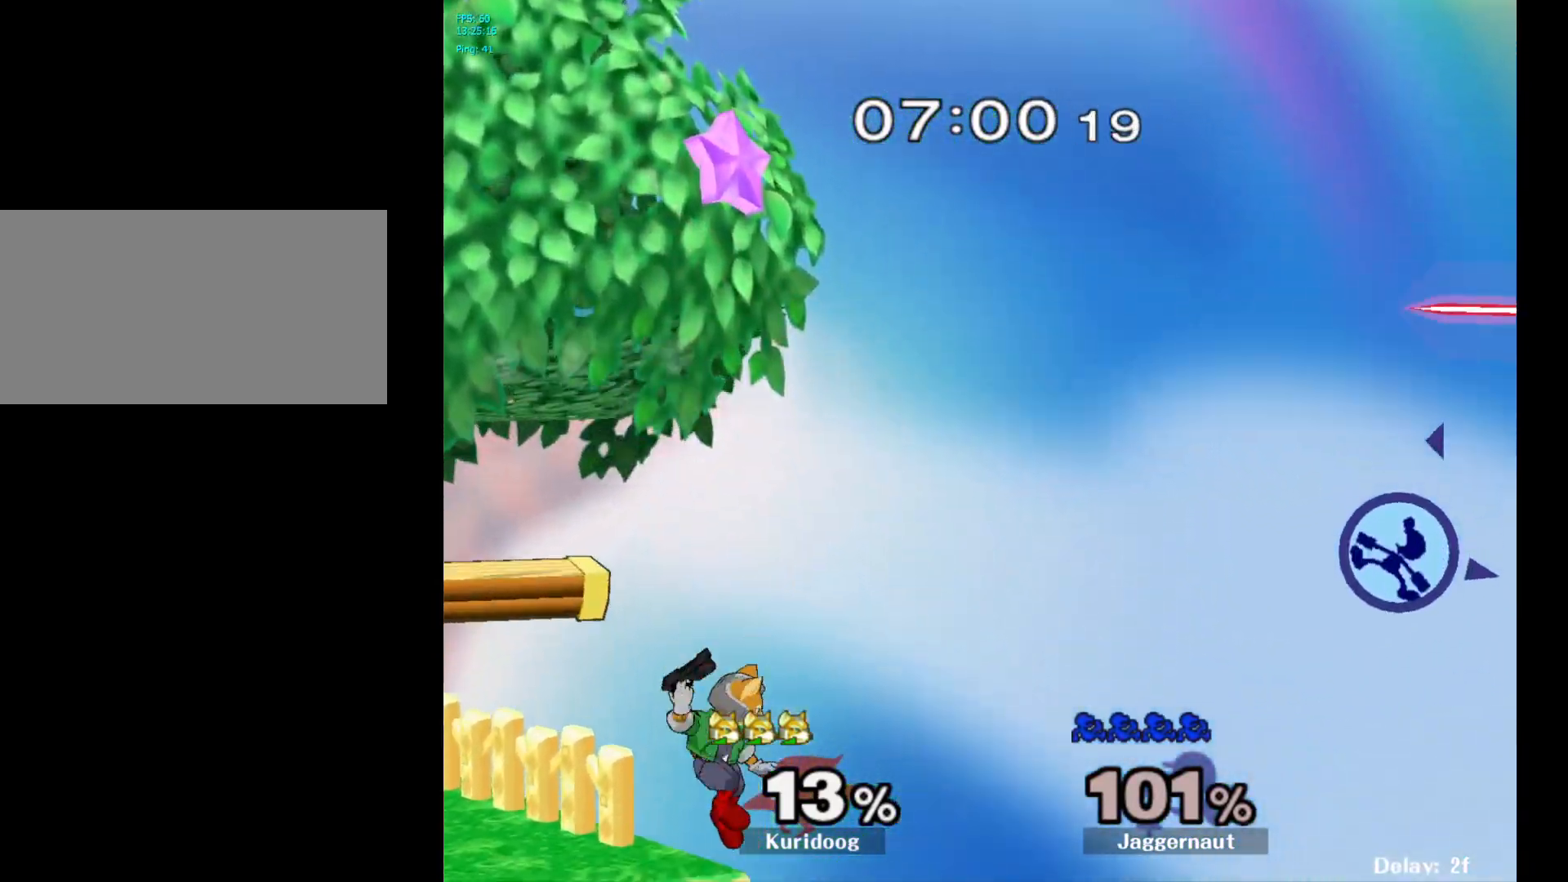
{"buttons": [], "left_stick": "left", "right_stick": "center", "events": []}
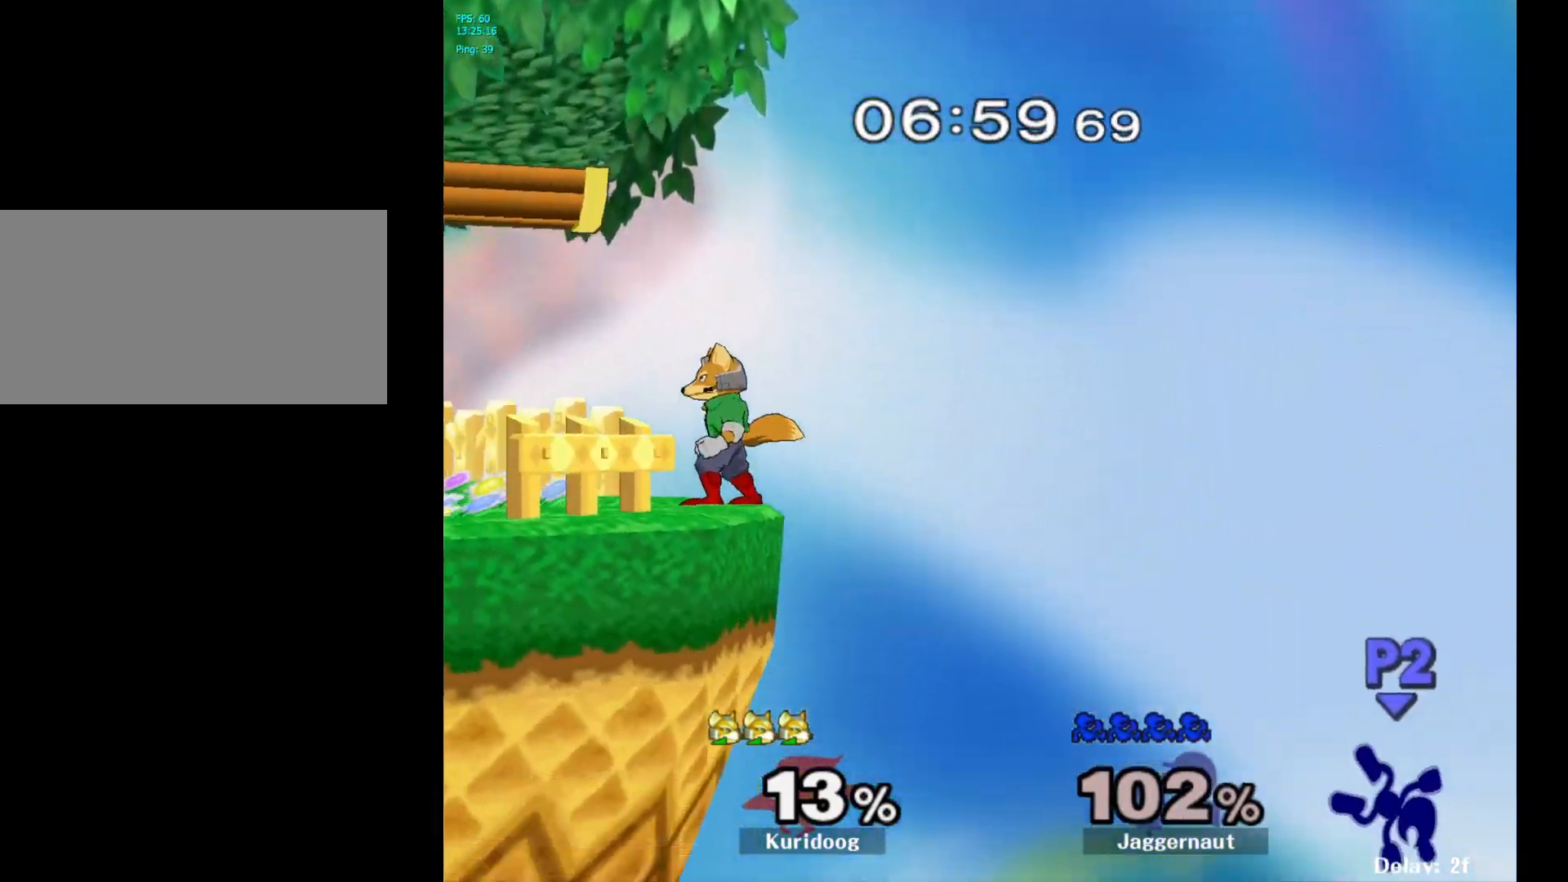
{"buttons": ["Y"], "left_stick": "left", "right_stick": "center", "events": [[333, "Y", "down"]]}
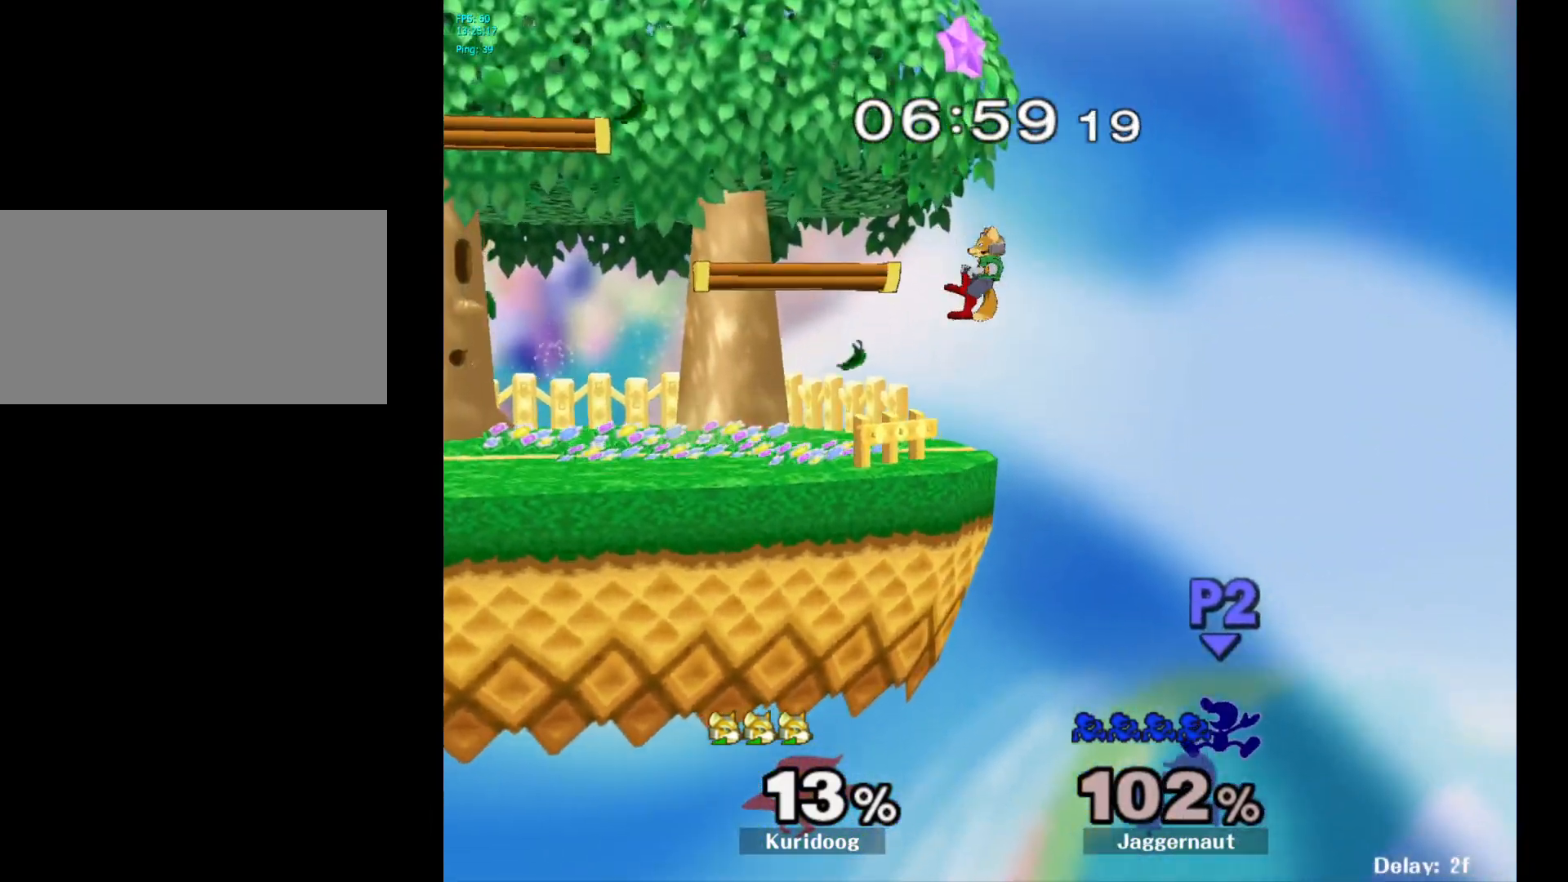
{"buttons": ["B"], "left_stick": "up-left", "right_stick": "center", "events": [[300, "Y", "up"], [367, "left_stick", "up-left"], [450, "B", "down"]]}
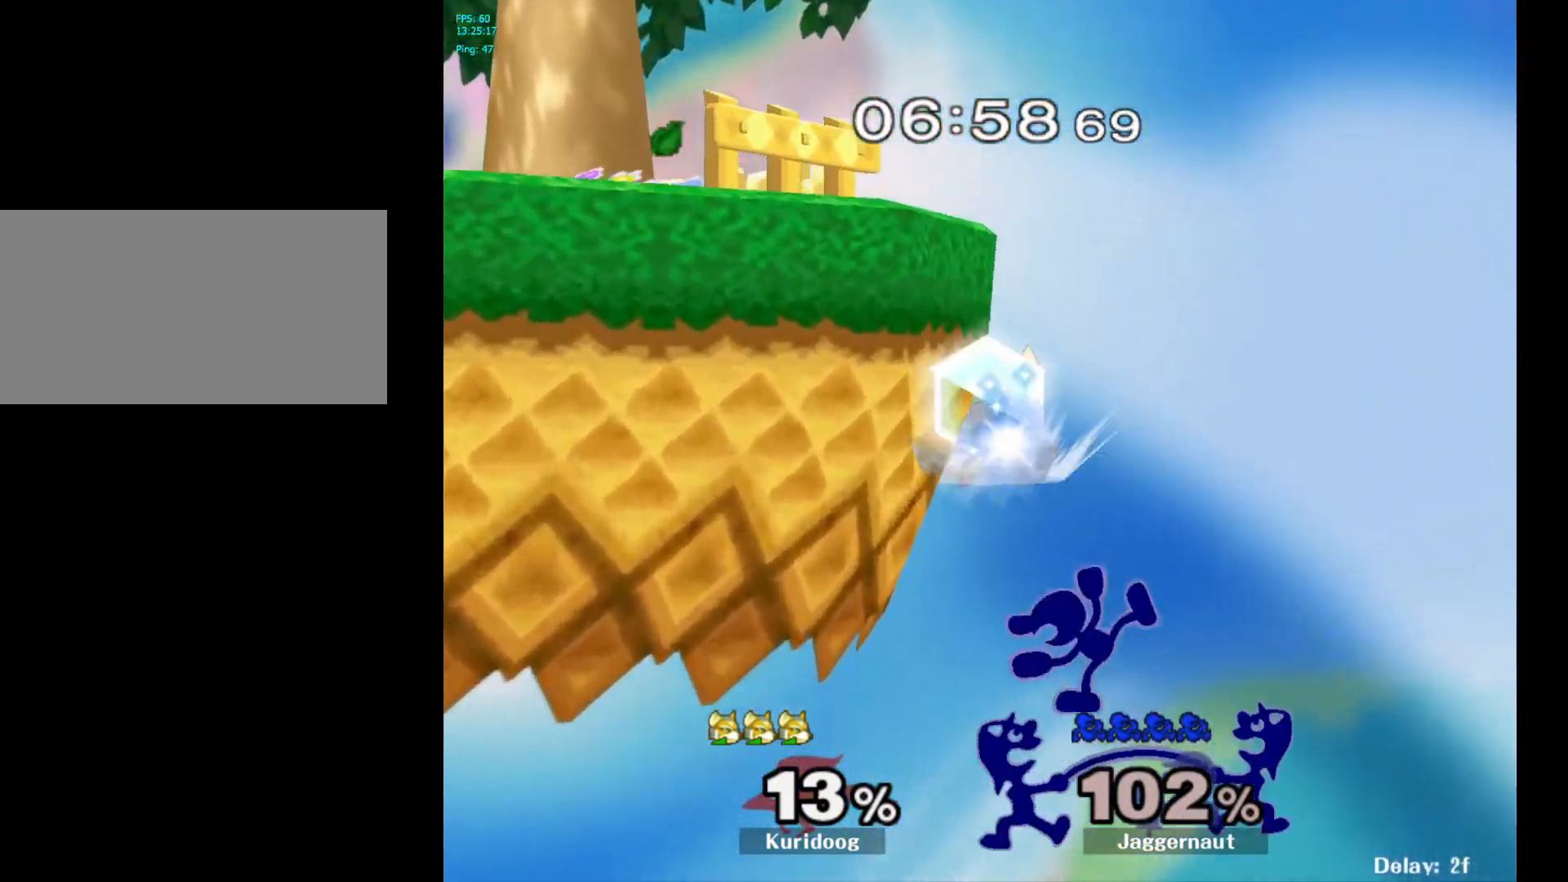
{"buttons": [], "left_stick": "left", "right_stick": "center", "events": [[117, "B", "up"], [450, "left_stick", "left"]]}
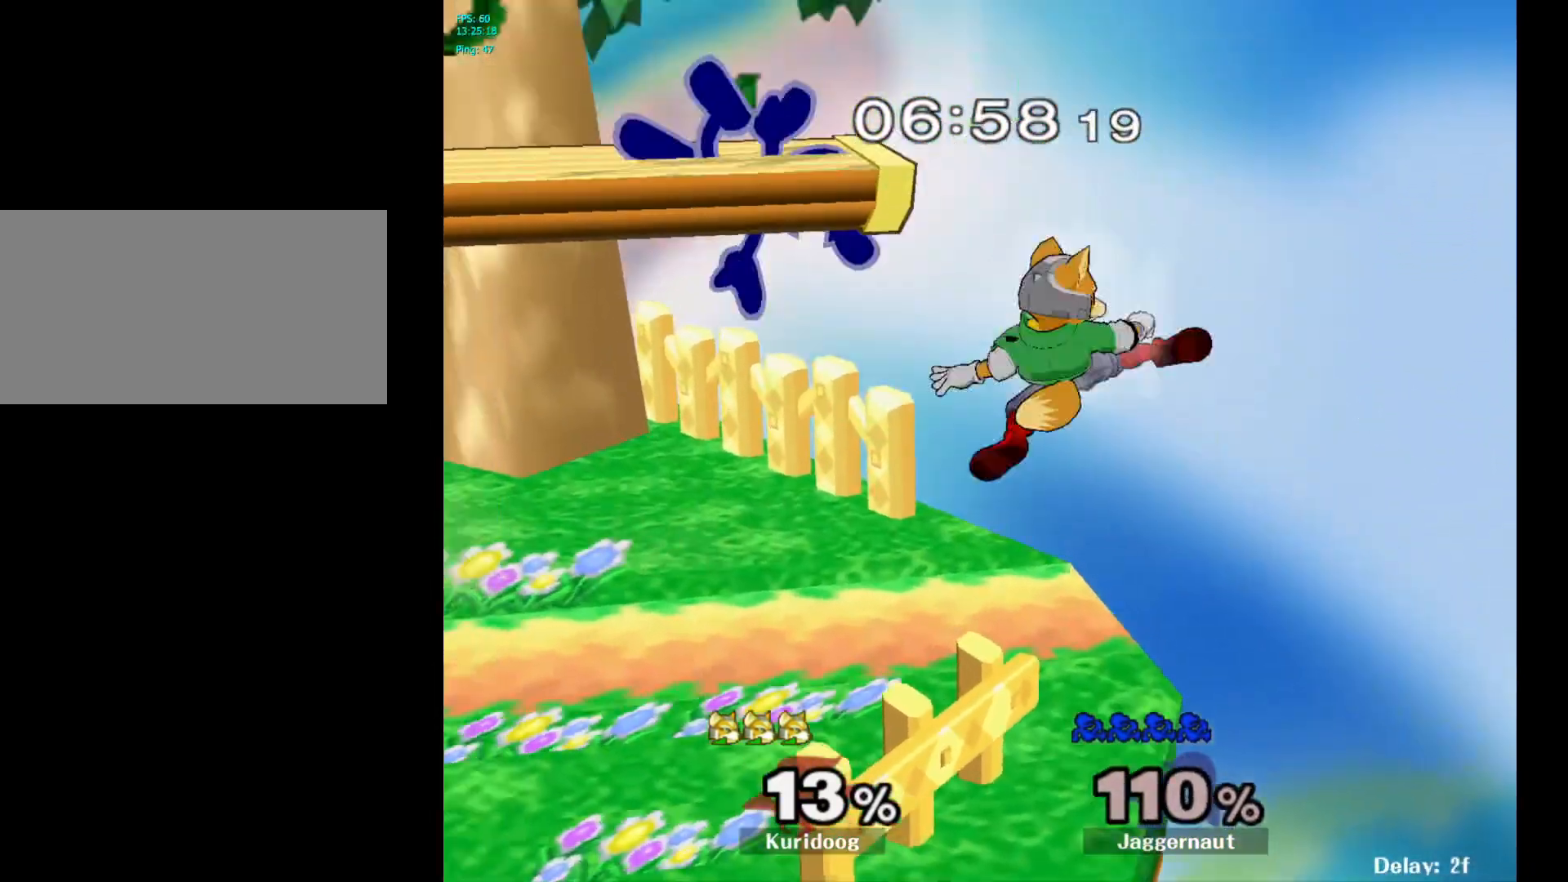
{"buttons": [], "left_stick": "center", "right_stick": "center", "events": [[333, "left_stick", "center"]]}
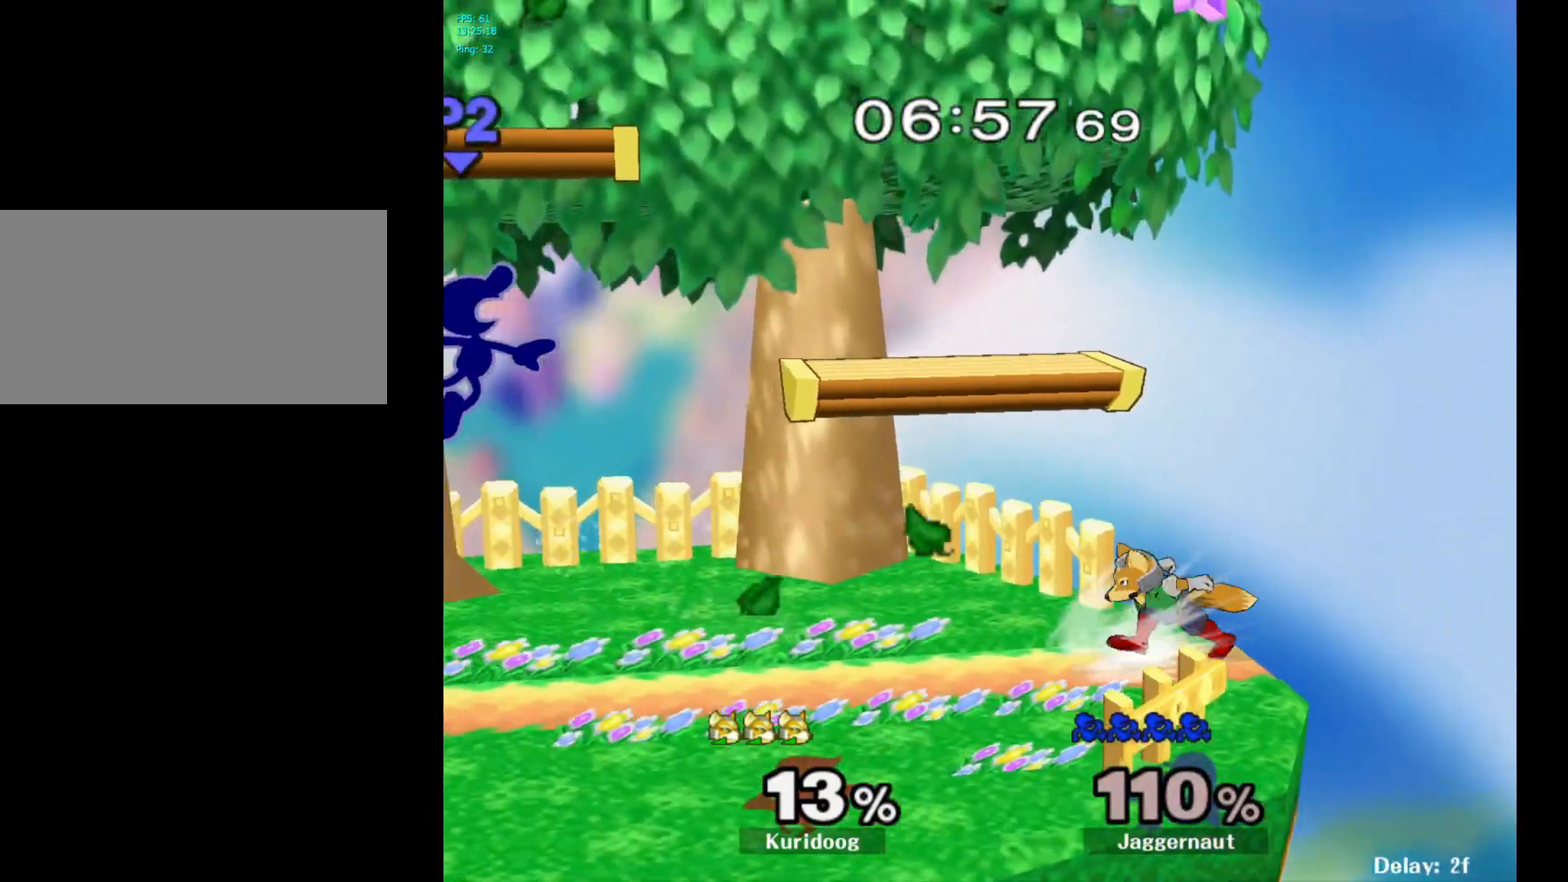
{"buttons": [], "left_stick": "center", "right_stick": "center", "events": [[50, "left_stick", "left"], [167, "left_stick", "right"], [250, "left_stick", "left"], [500, "left_stick", "center"]]}
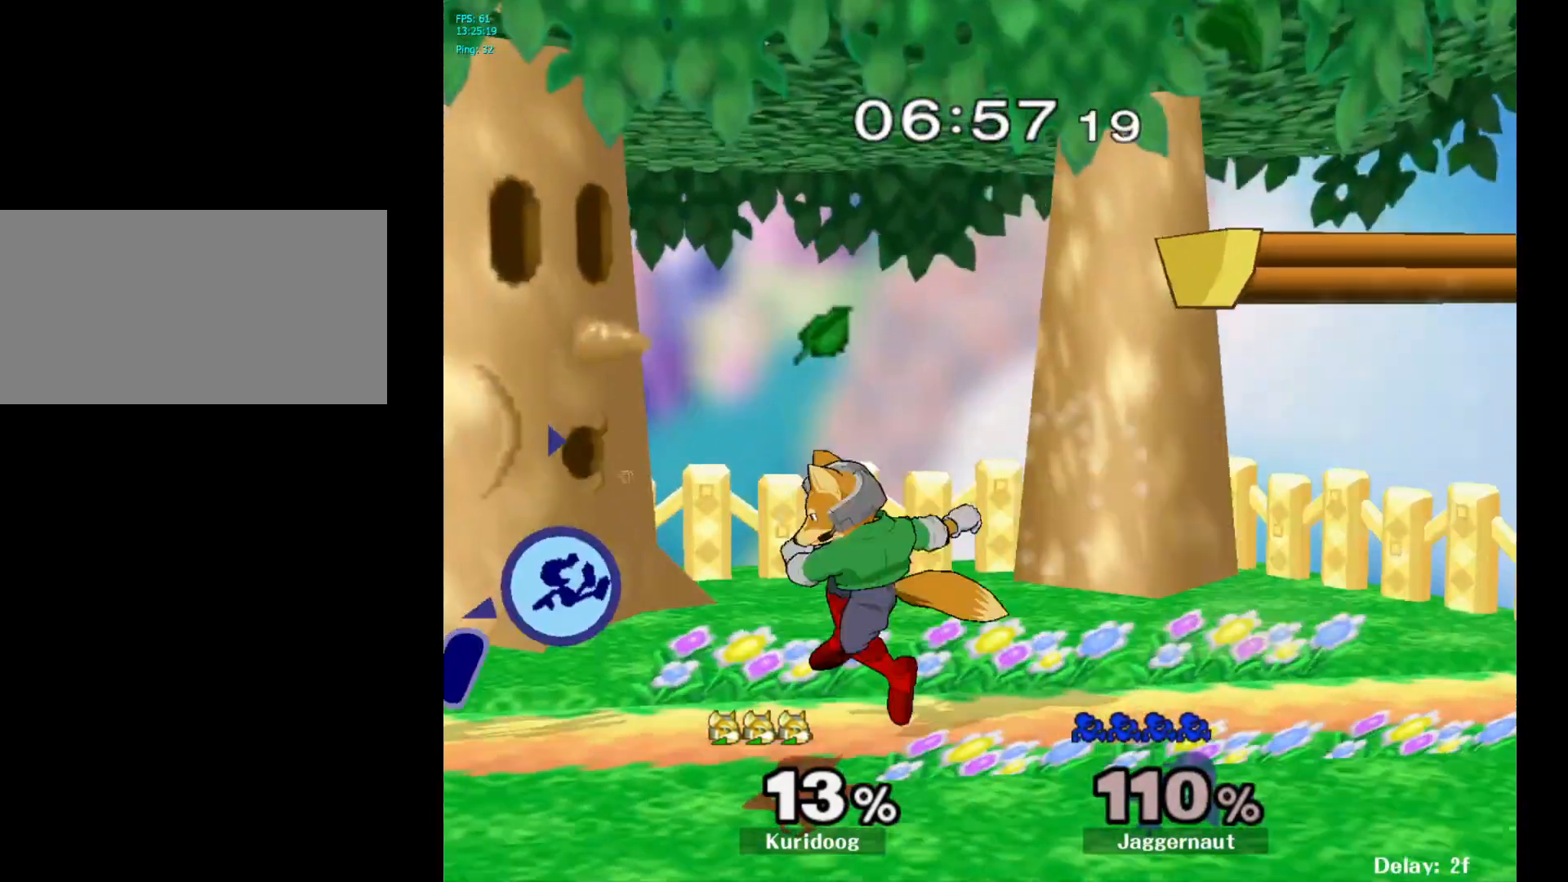
{"buttons": ["A"], "left_stick": "right", "right_stick": "center", "events": [[167, "left_stick", "left"], [367, "Y", "down"], [367, "left_stick", "right"], [417, "Y", "up"], [483, "A", "down"]]}
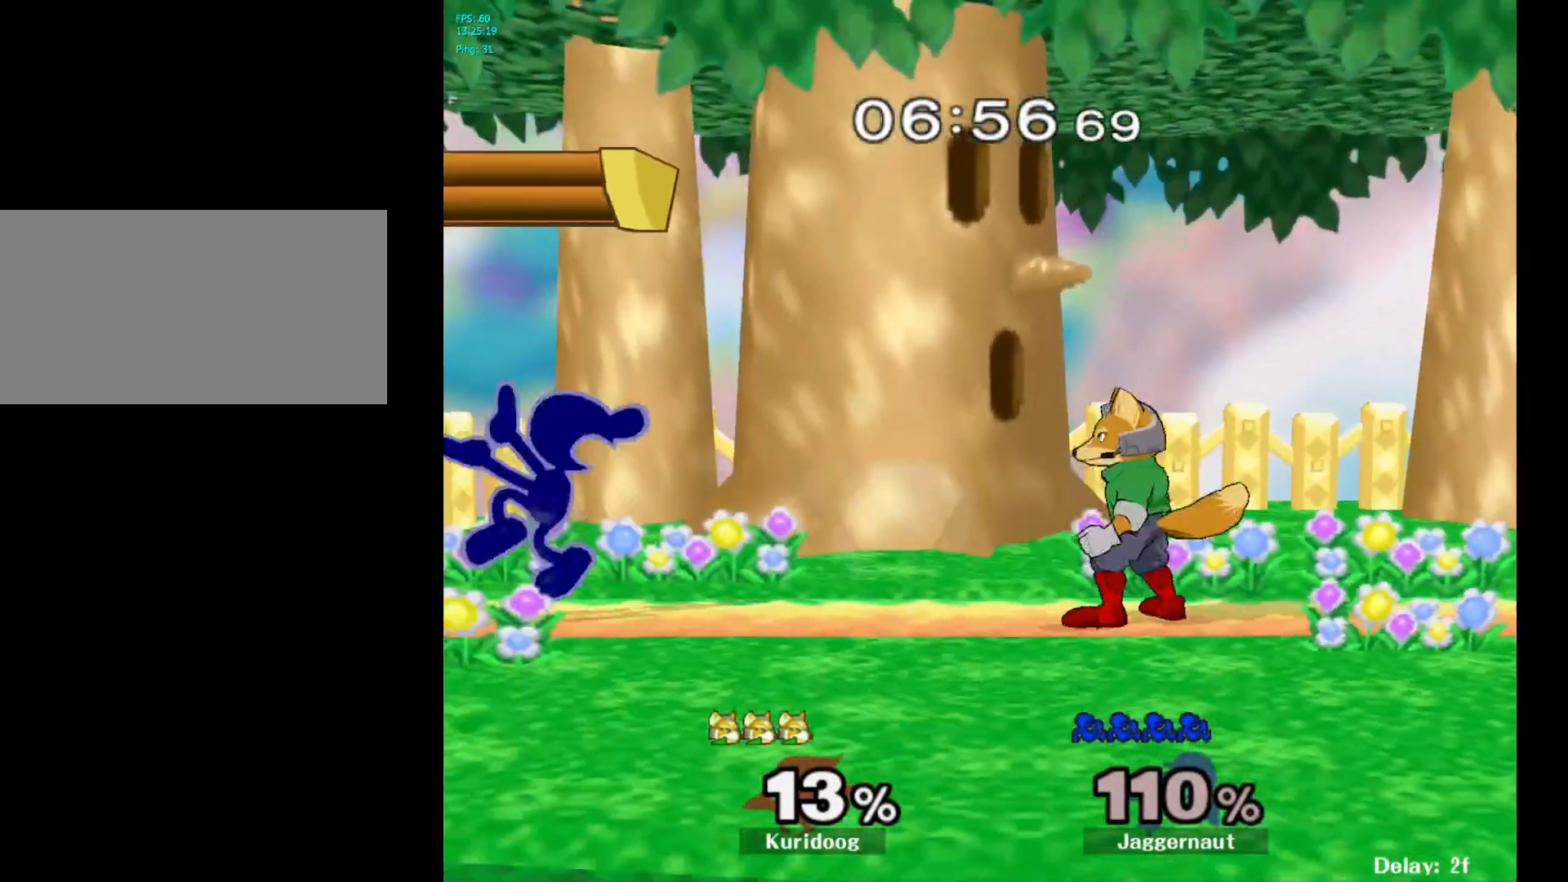
{"buttons": ["R1"], "left_stick": "right", "right_stick": "center", "events": [[100, "A", "up"], [400, "R1", "down"]]}
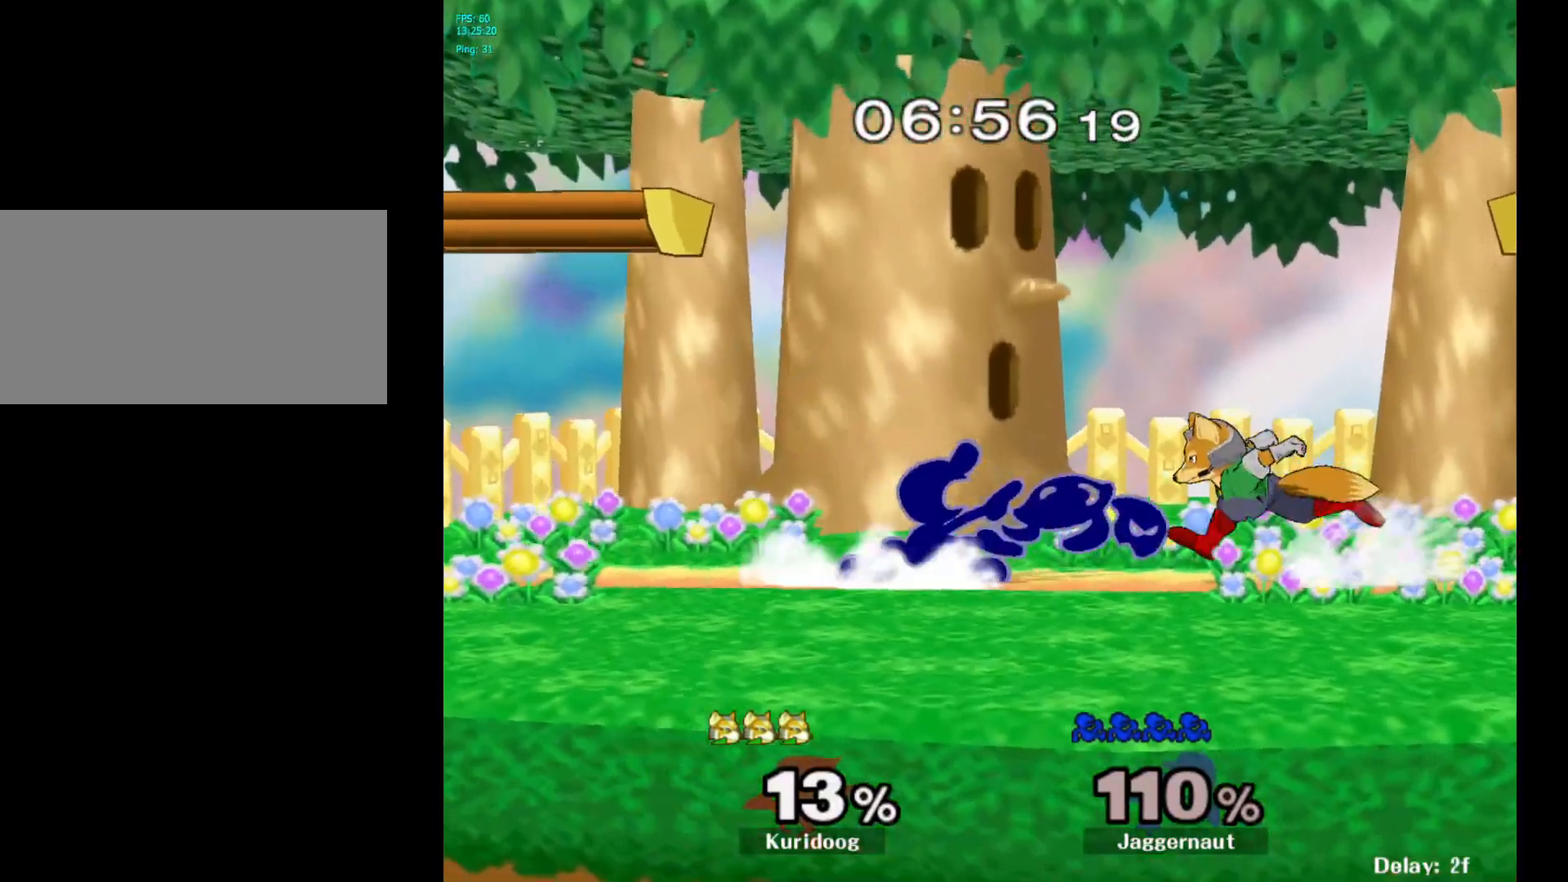
{"buttons": ["R1"], "left_stick": "center", "right_stick": "center", "events": [[17, "left_stick", "center"]]}
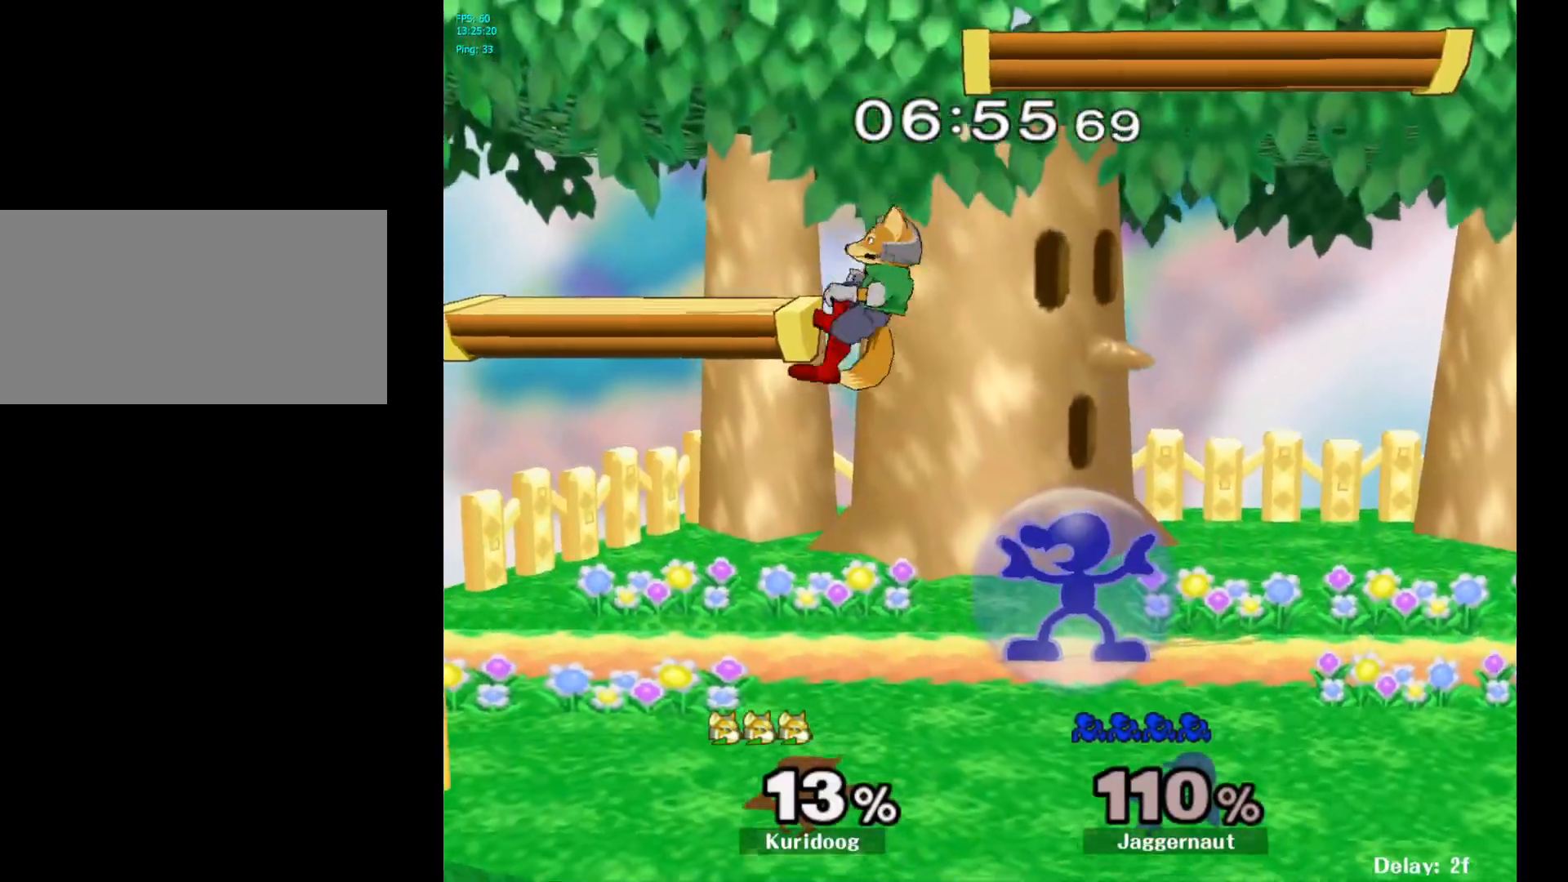
{"buttons": ["Y"], "left_stick": "left", "right_stick": "center", "events": [[67, "R1", "up"], [150, "left_stick", "right"], [167, "Y", "down"], [233, "R1", "down"], [300, "Y", "up"], [333, "left_stick", "center"], [367, "R1", "up"], [483, "Y", "down"], [483, "left_stick", "left"]]}
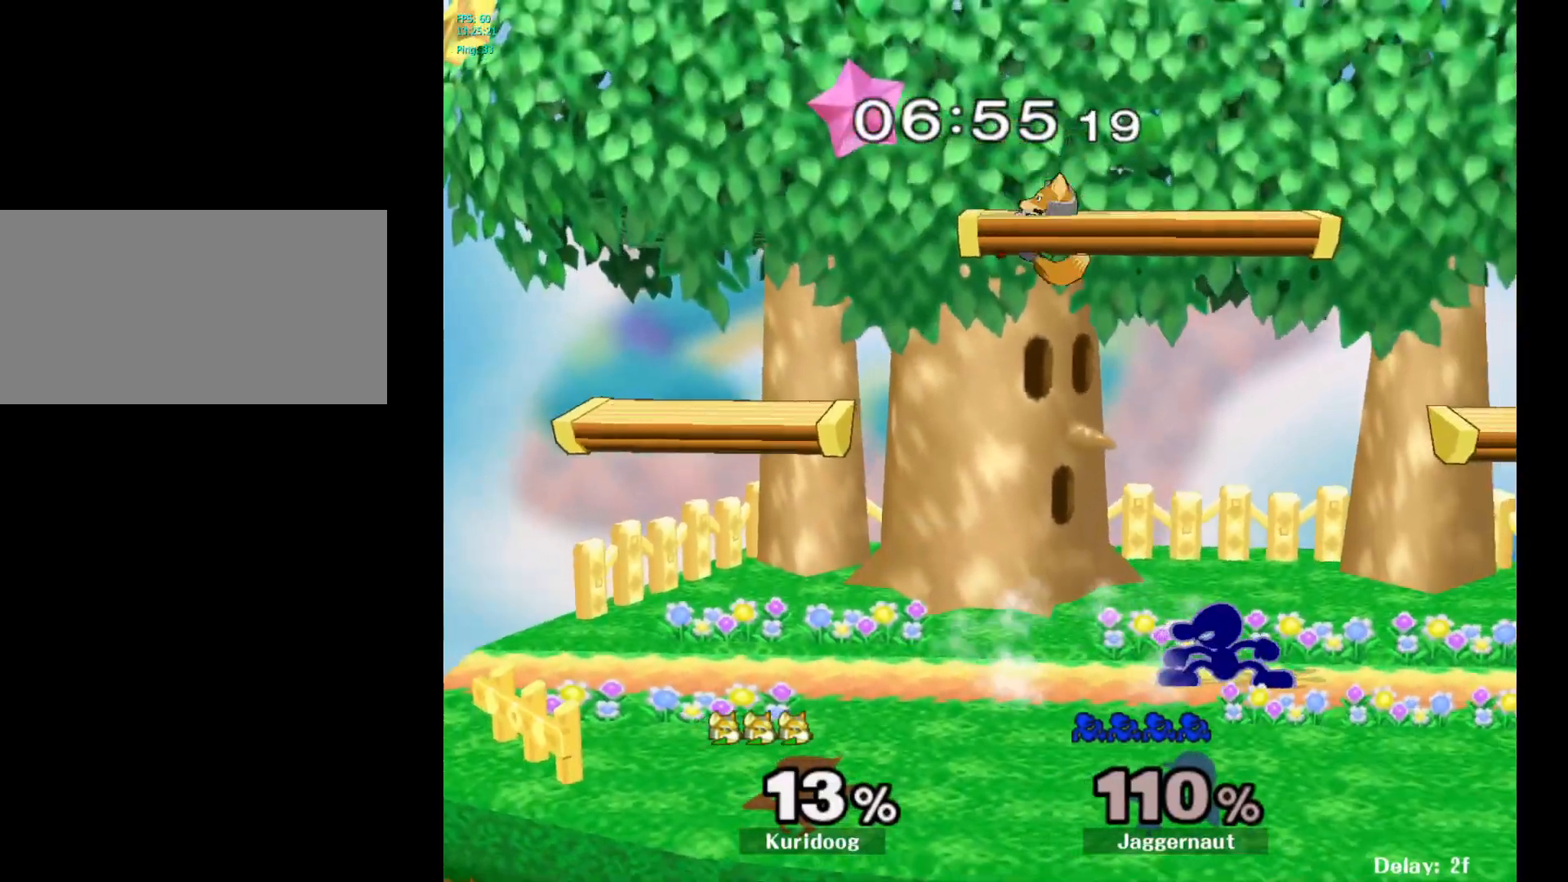
{"buttons": [], "left_stick": "down", "right_stick": "center", "events": [[17, "Y", "up"], [100, "A", "down"], [183, "A", "up"], [283, "left_stick", "center"], [433, "left_stick", "down"]]}
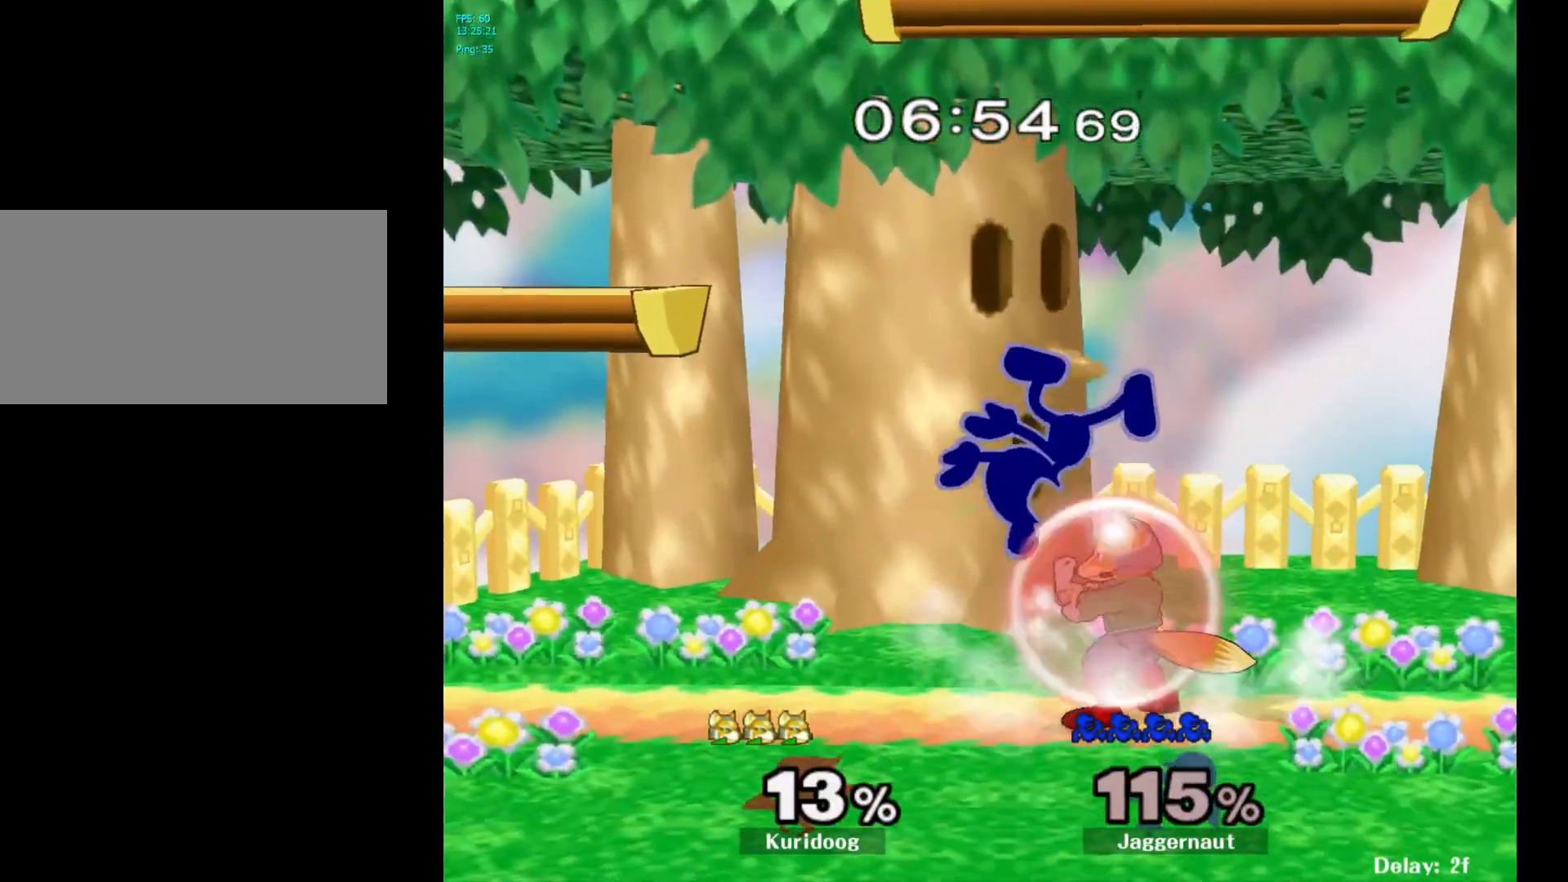
{"buttons": [], "left_stick": "up-right", "right_stick": "center", "events": [[83, "left_stick", "center"], [150, "Y", "down"], [283, "Y", "up"], [333, "left_stick", "up-right"], [383, "right_stick", "down"], [450, "right_stick", "center"]]}
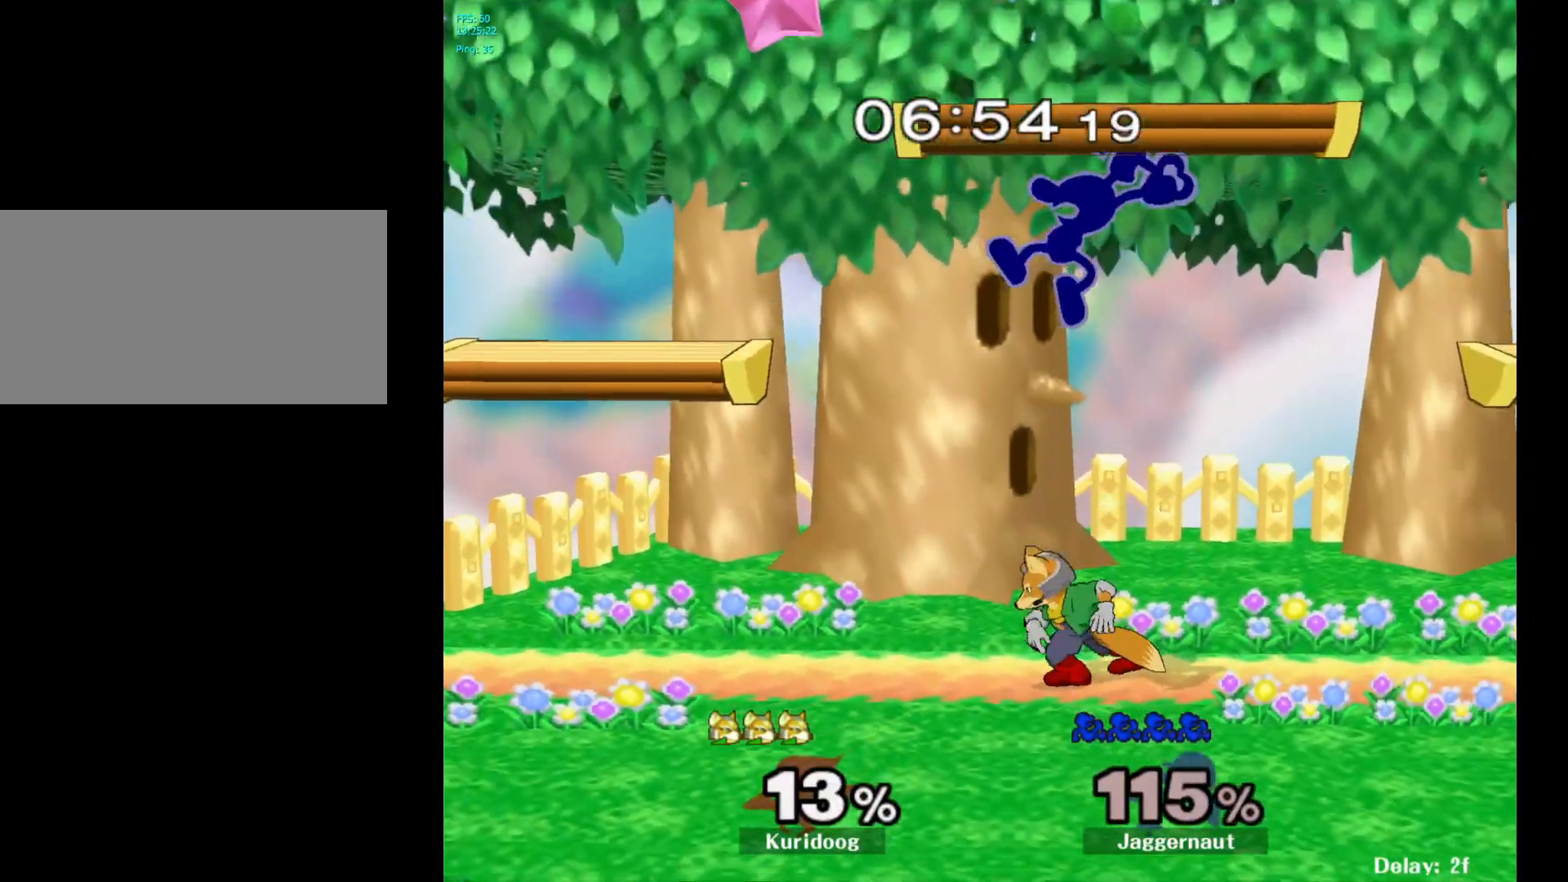
{"buttons": [], "left_stick": "left", "right_stick": "center", "events": [[133, "left_stick", "left"]]}
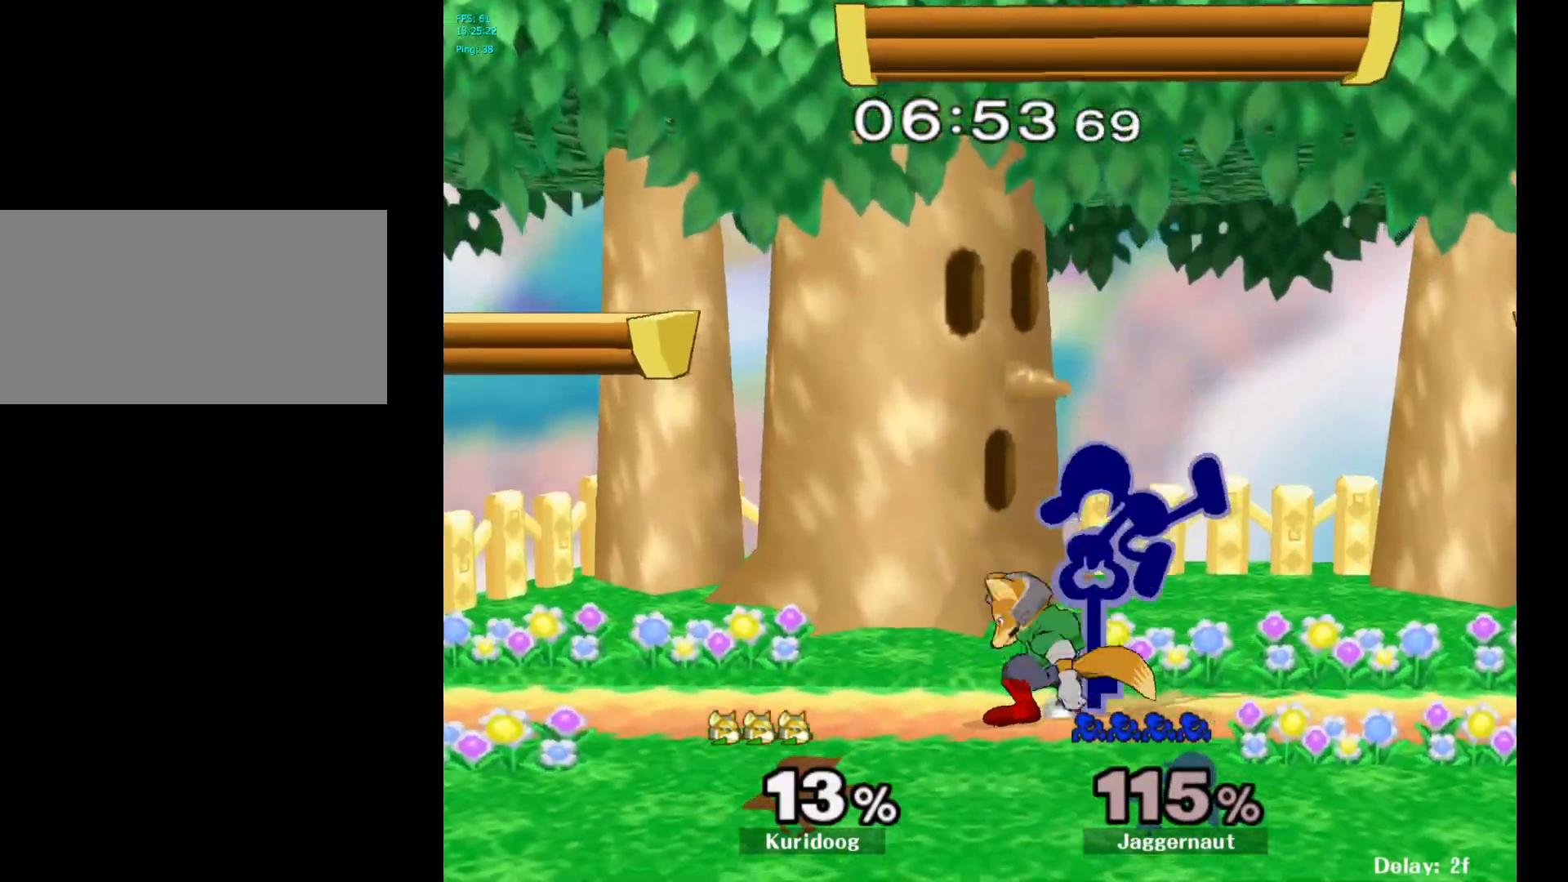
{"buttons": [], "left_stick": "down", "right_stick": "center", "events": [[117, "R1", "down"], [183, "left_stick", "down"], [250, "R1", "up"], [367, "A", "down"], [450, "A", "up"]]}
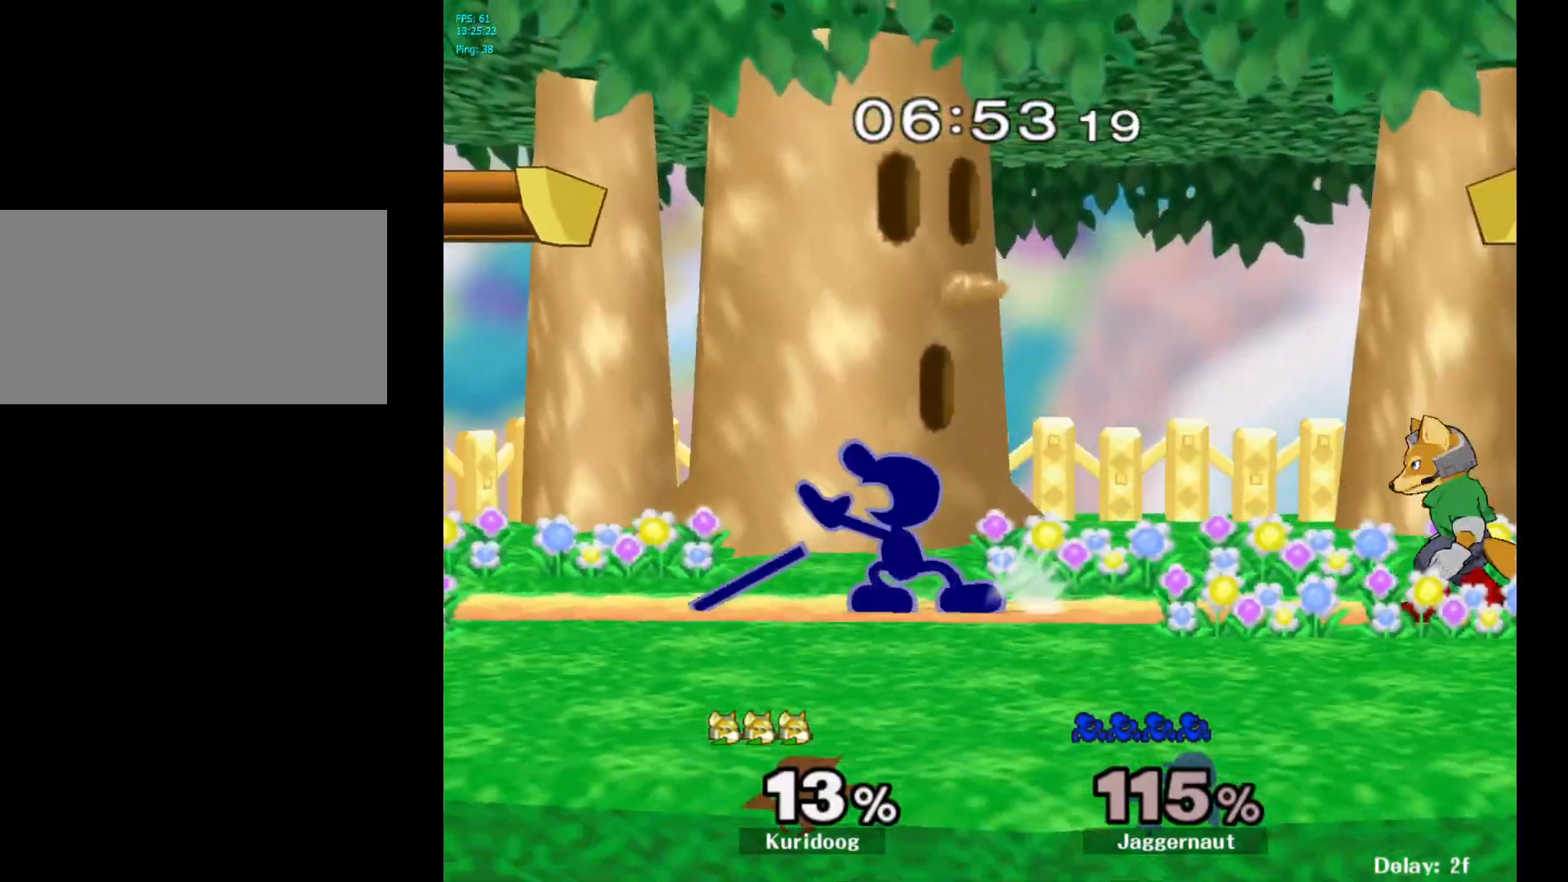
{"buttons": ["Y", "R1"], "left_stick": "left", "right_stick": "center", "events": [[17, "left_stick", "center"], [383, "Y", "down"], [383, "left_stick", "left"], [450, "R1", "down"]]}
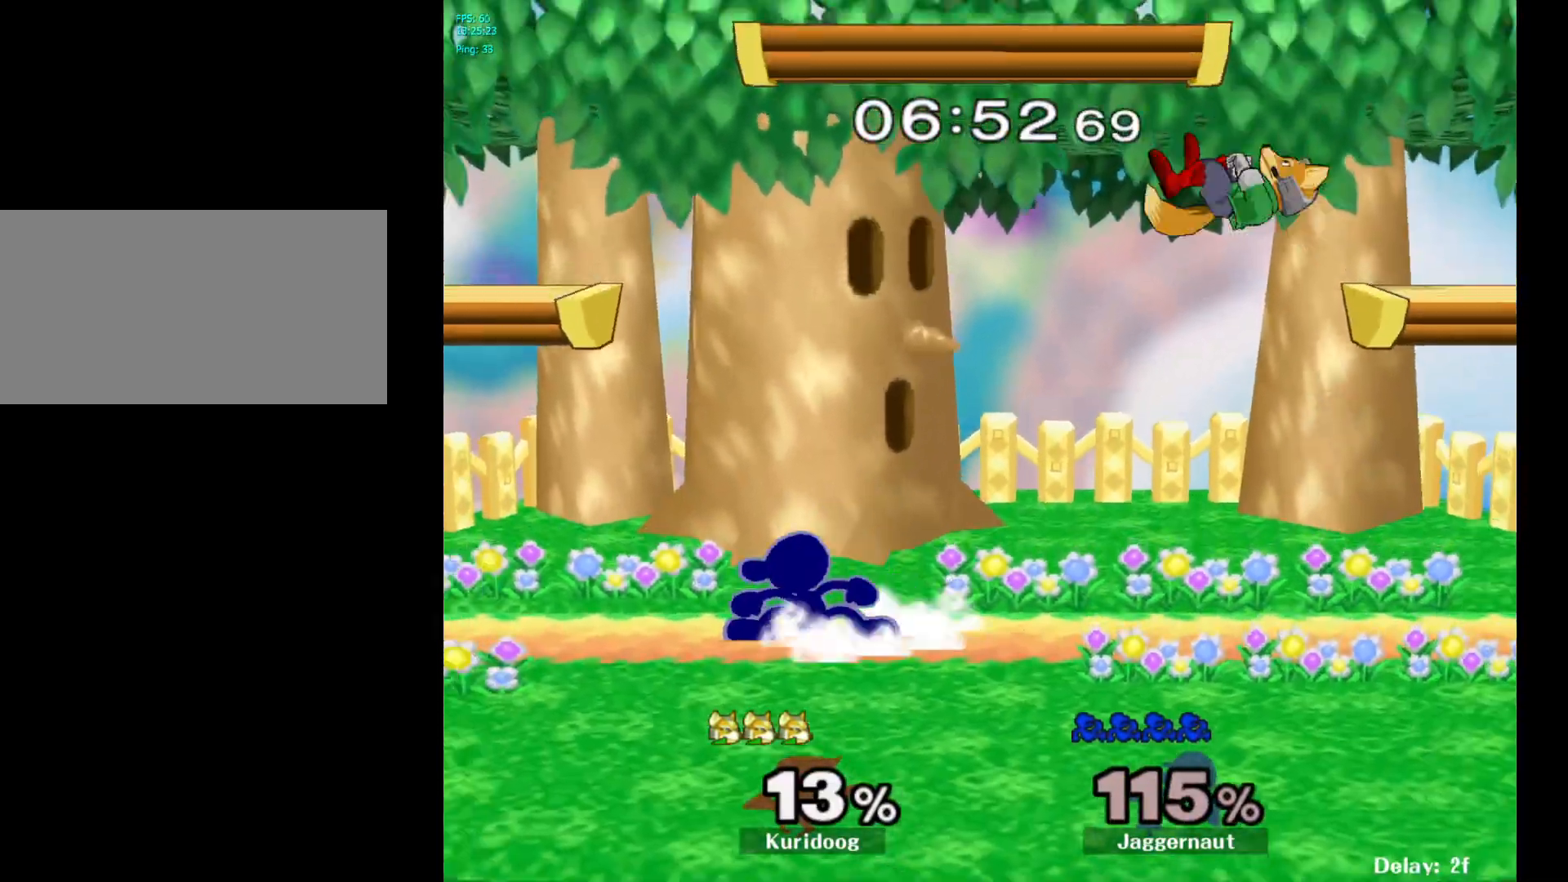
{"buttons": [], "left_stick": "right", "right_stick": "center", "events": [[17, "Y", "up"], [33, "left_stick", "center"], [67, "R1", "up"], [200, "Y", "down"], [200, "left_stick", "right"], [217, "Y", "up"], [317, "A", "down"], [417, "A", "up"]]}
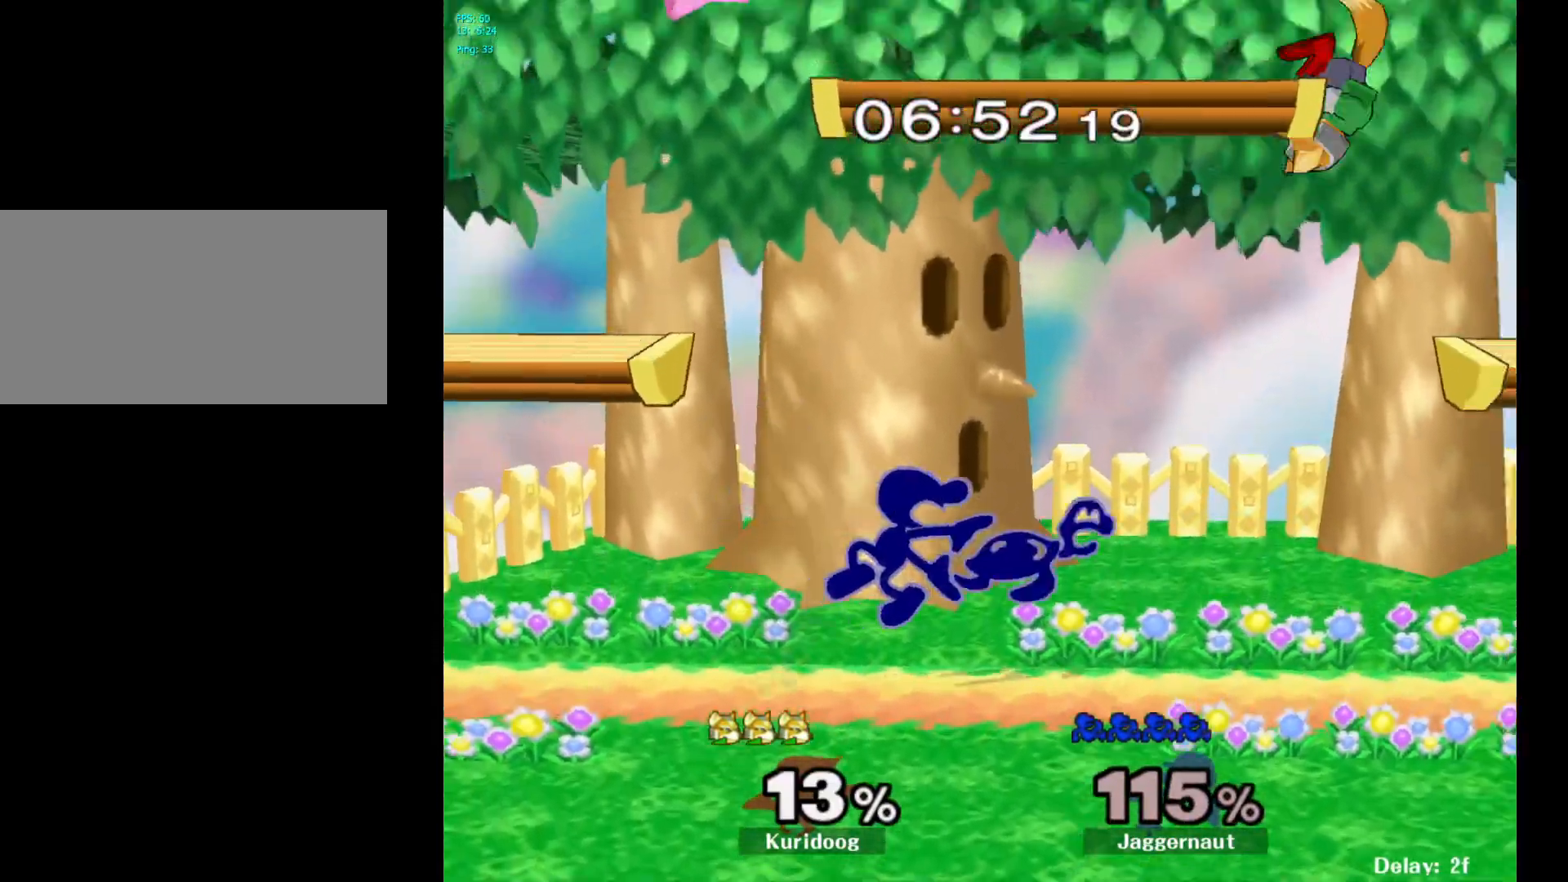
{"buttons": ["Y"], "left_stick": "down-left", "right_stick": "center", "events": [[133, "R1", "down"], [150, "left_stick", "down"], [300, "R1", "up"], [383, "left_stick", "center"], [500, "Y", "down"], [500, "left_stick", "down-left"]]}
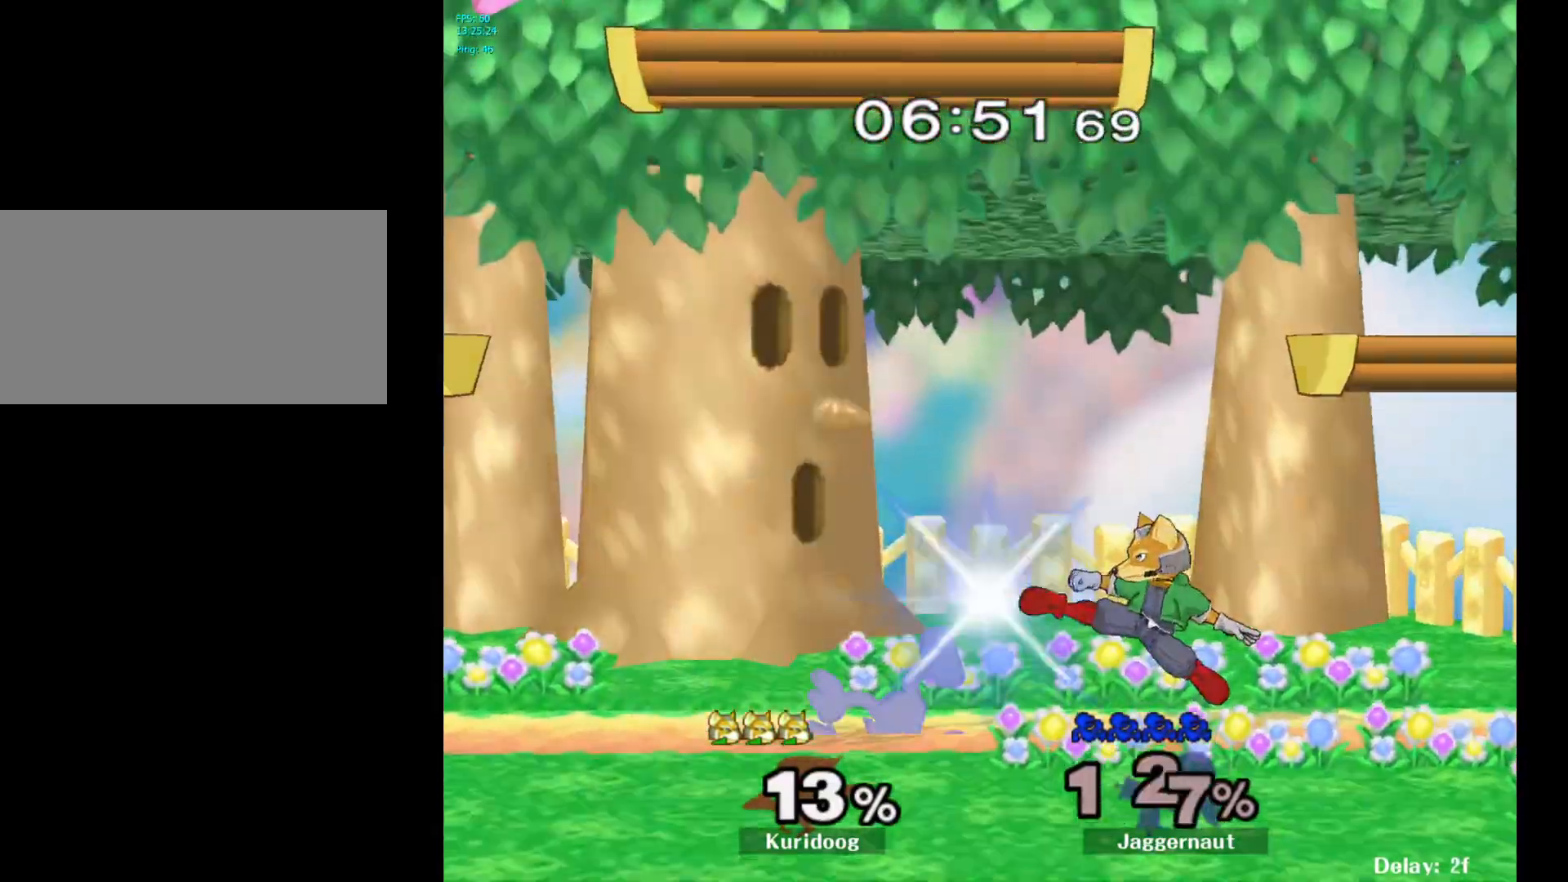
{"buttons": [], "left_stick": "right", "right_stick": "center", "events": [[67, "R1", "down"], [133, "Y", "up"], [150, "left_stick", "center"], [183, "R1", "up"], [400, "left_stick", "right"]]}
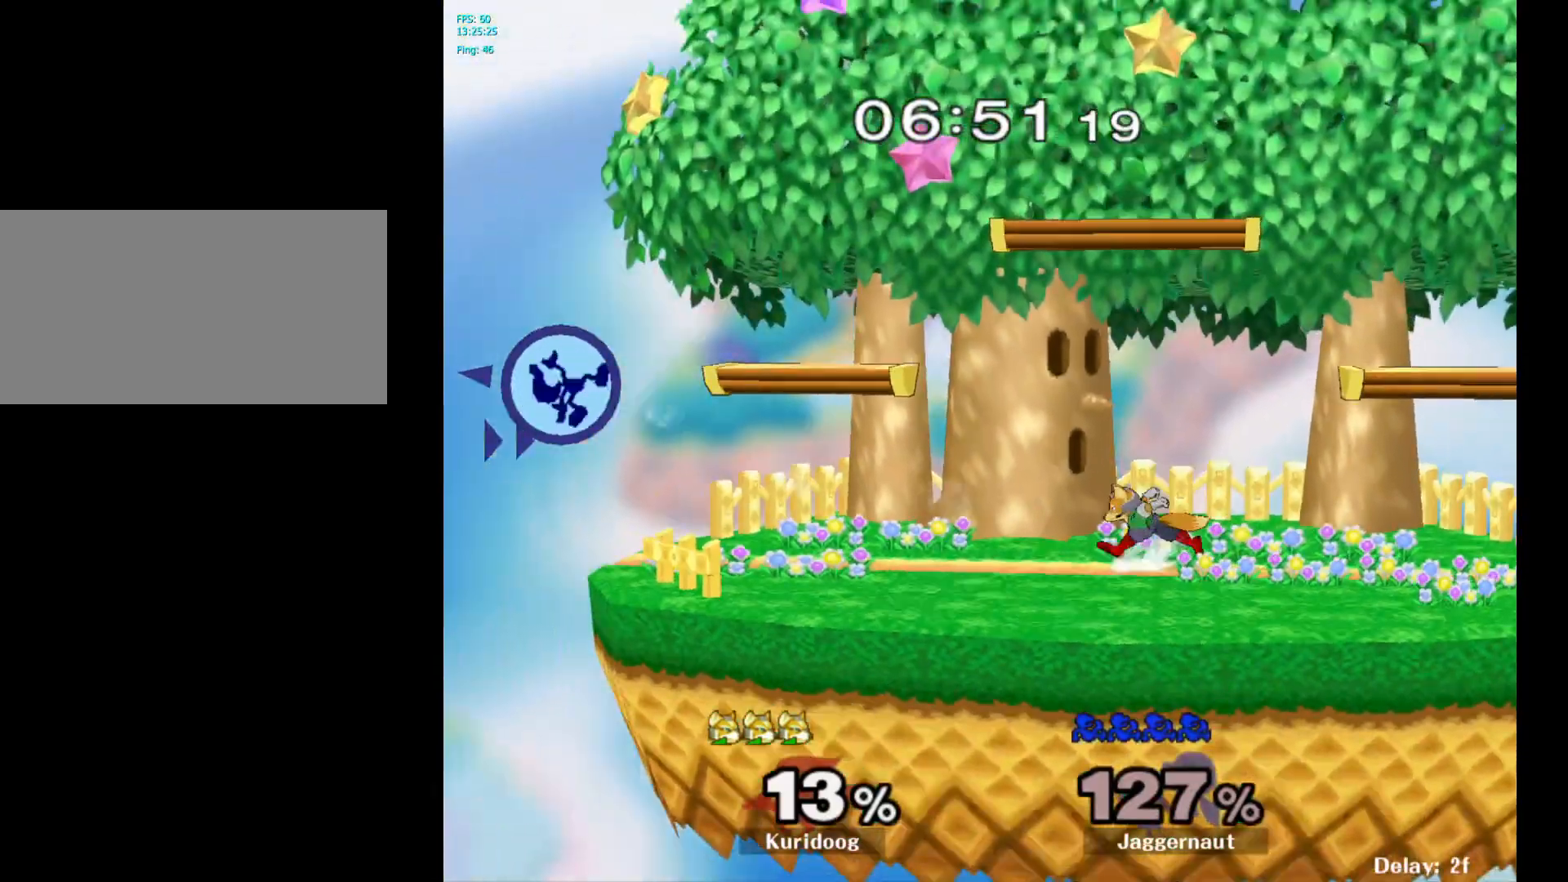
{"buttons": [], "left_stick": "right", "right_stick": "center", "events": [[217, "Y", "down"], [317, "Y", "up"], [383, "Y", "down"], [483, "Y", "up"]]}
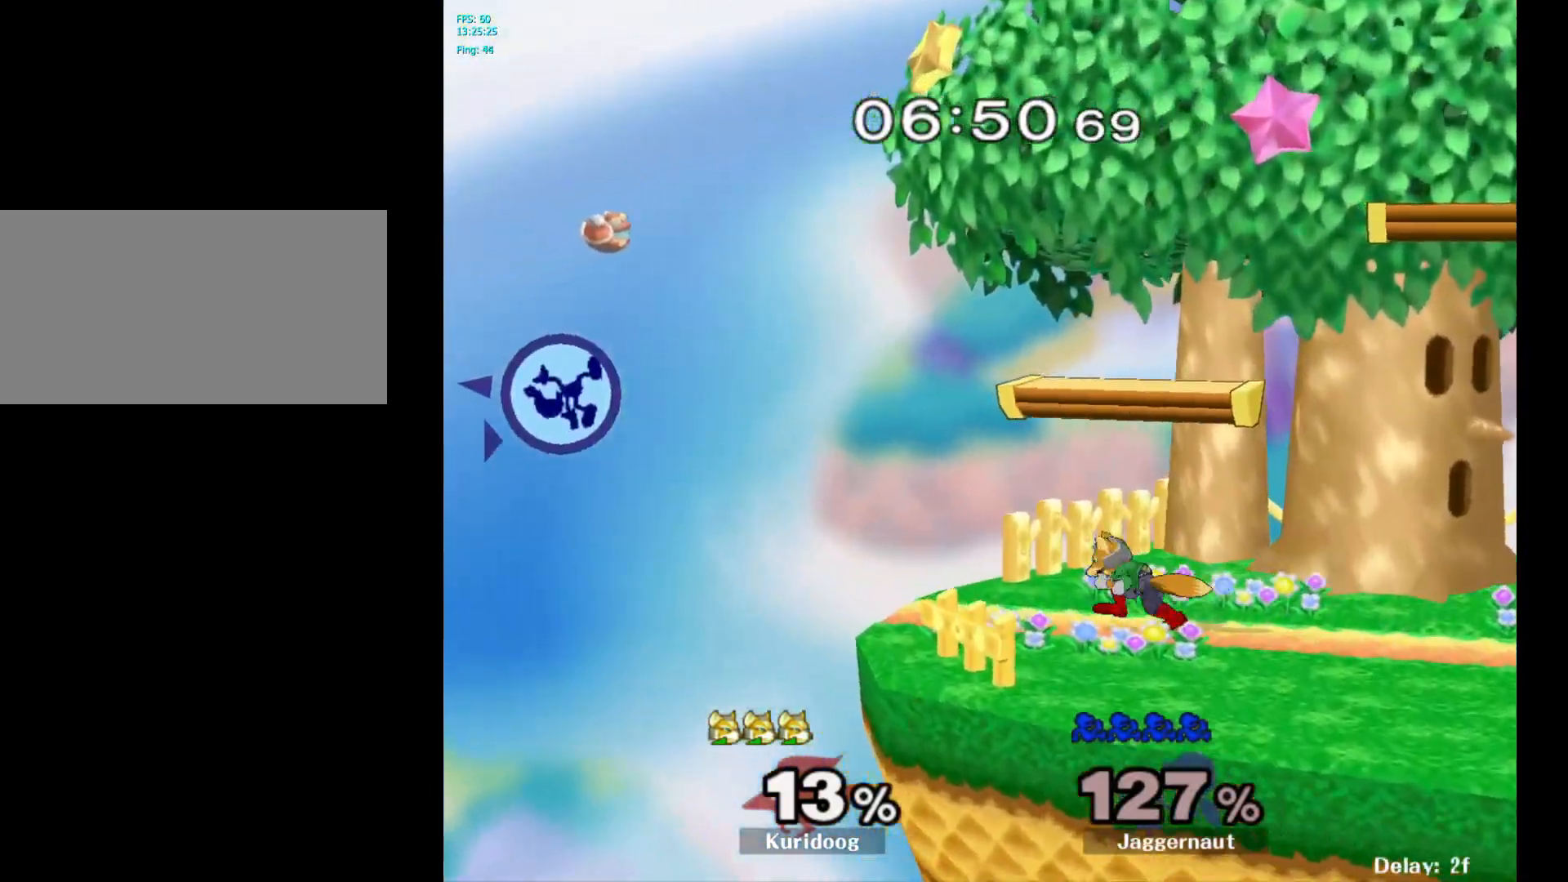
{"buttons": [], "left_stick": "center", "right_stick": "center", "events": [[50, "Y", "down"], [133, "Y", "up"], [217, "Y", "down"], [300, "Y", "up"], [383, "left_stick", "center"]]}